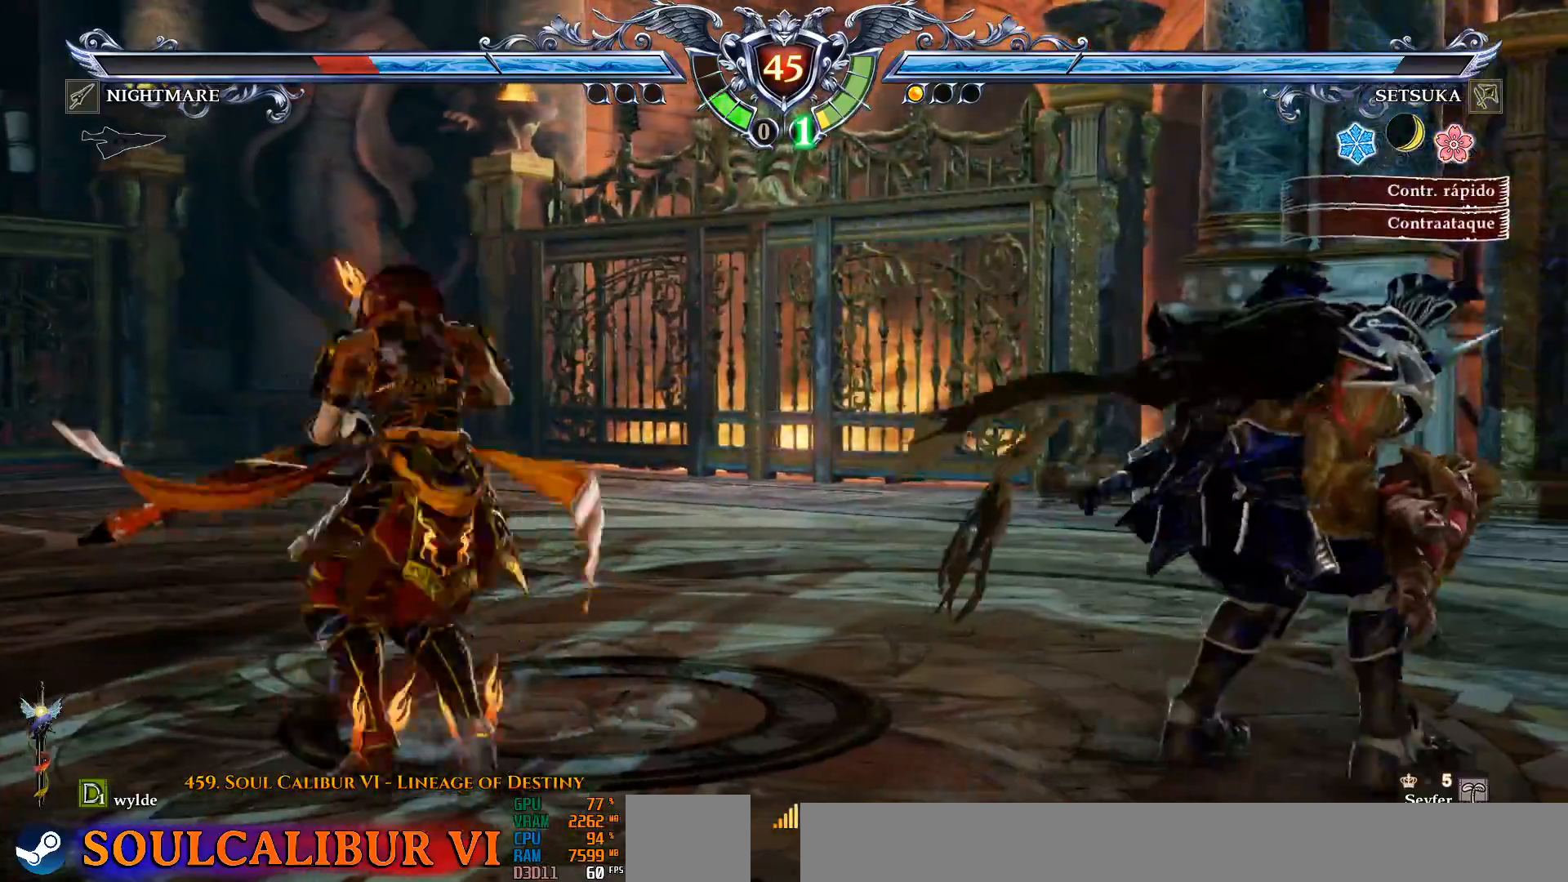
Gameplay with a controller (PlayStation layout); each line is a JSON object with the inputs held at the frame after it. "events" lists button and stick changes between this image and that frame as [ms after this image, input, new state], when the widget could be followed in between. Not read: L1 R1 SQUARE START TRIANGLE.
{"buttons": [], "left_stick": "center", "right_stick": "center", "events": [[150, "CROSS", "down"], [150, "DPAD_RIGHT", "up"], [417, "CROSS", "up"]]}
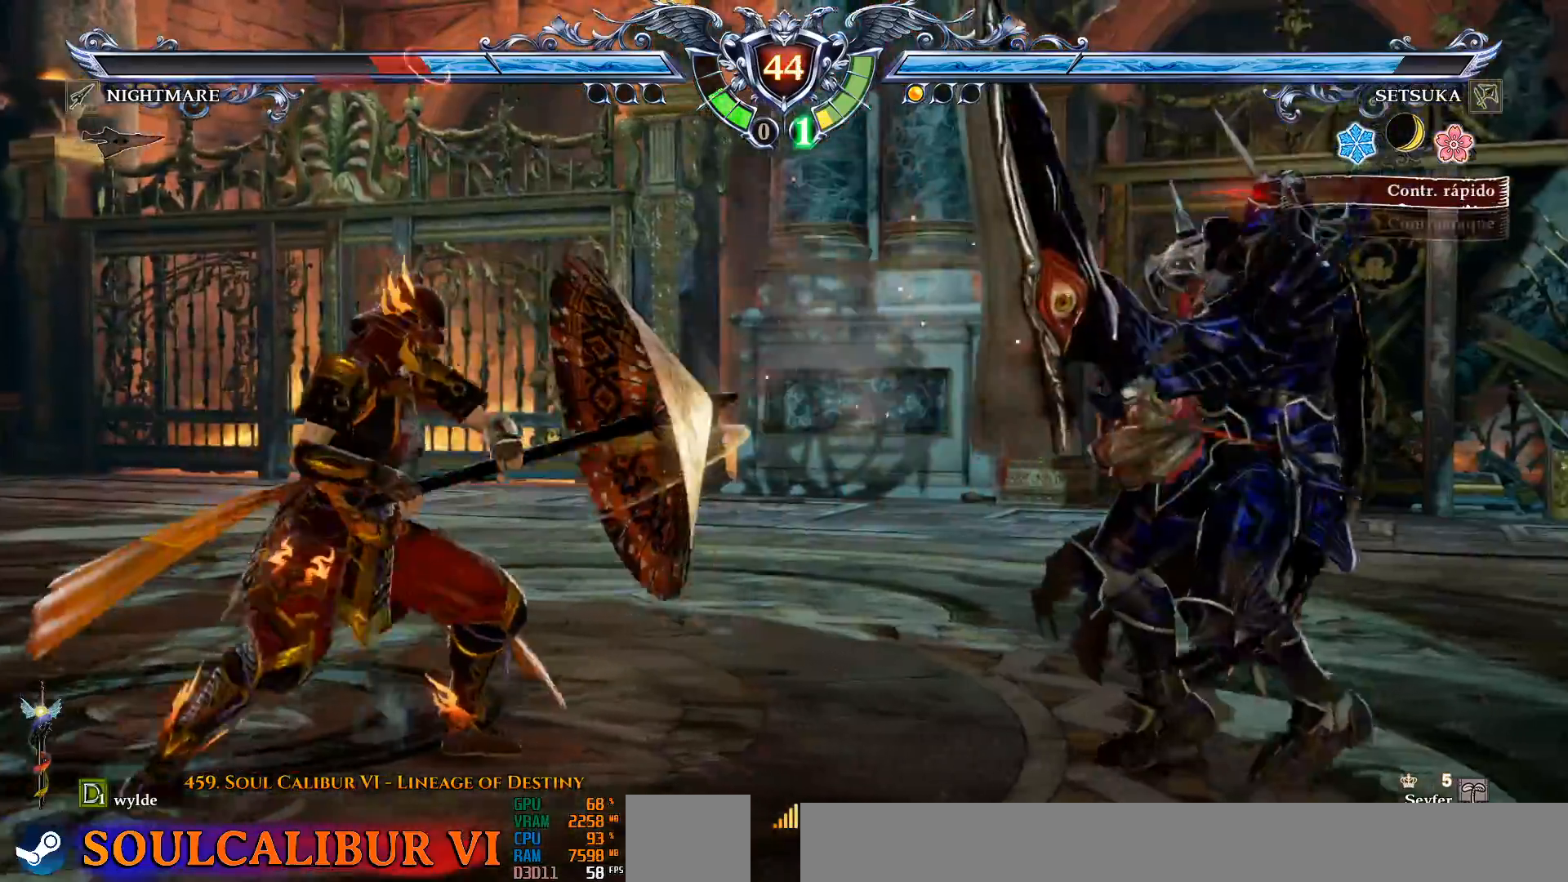
{"buttons": [], "left_stick": "center", "right_stick": "center", "events": [[233, "DPAD_RIGHT", "down"], [467, "DPAD_RIGHT", "up"]]}
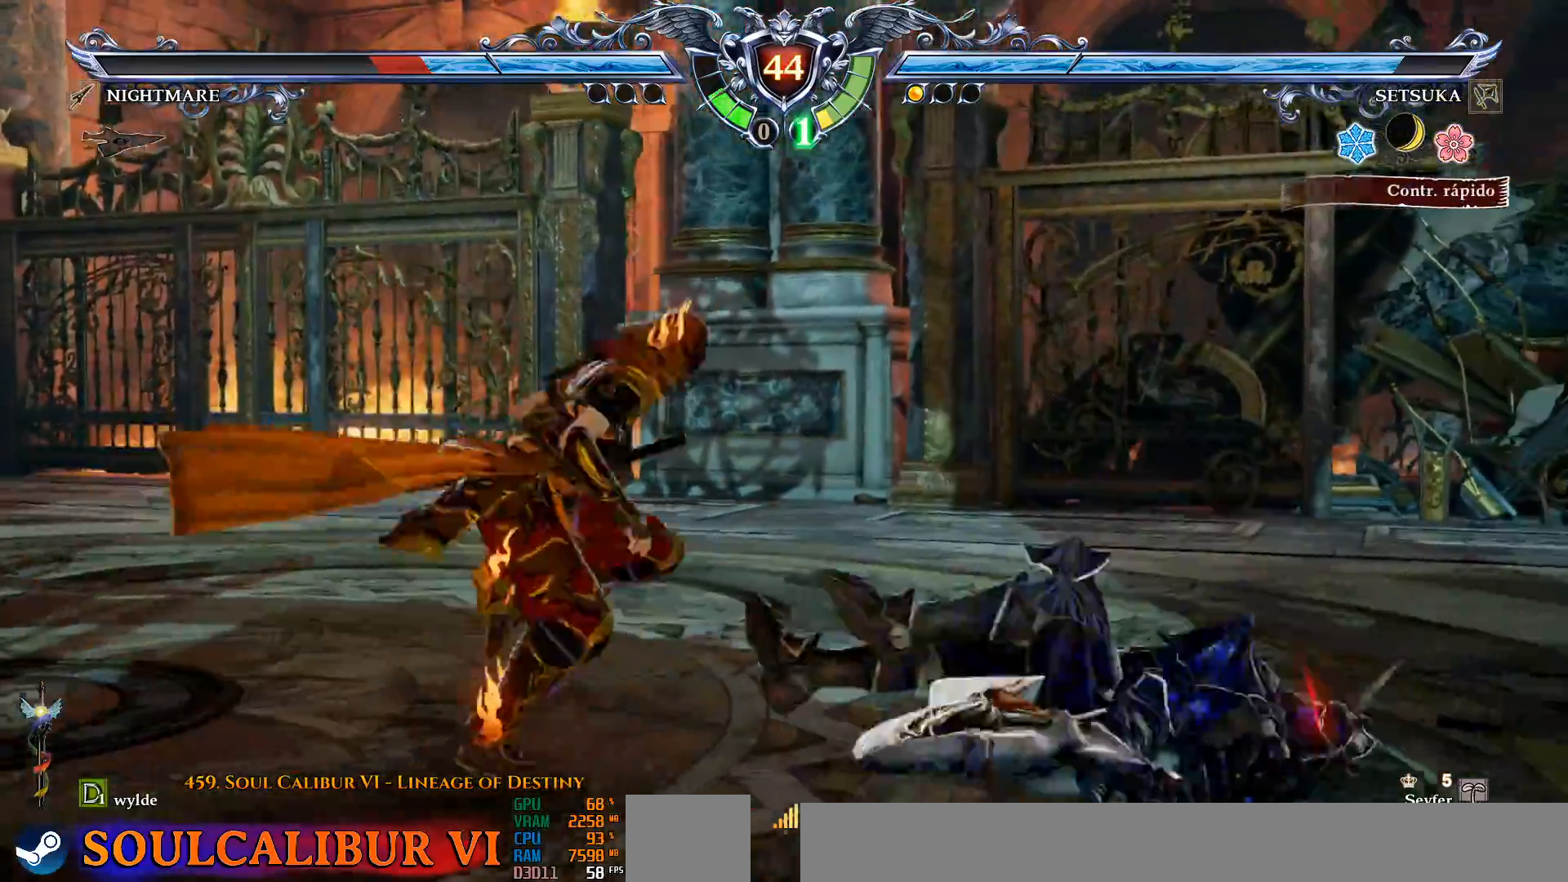
{"buttons": ["DPAD_UP"], "left_stick": "center", "right_stick": "center", "events": [[33, "DPAD_UP", "down"]]}
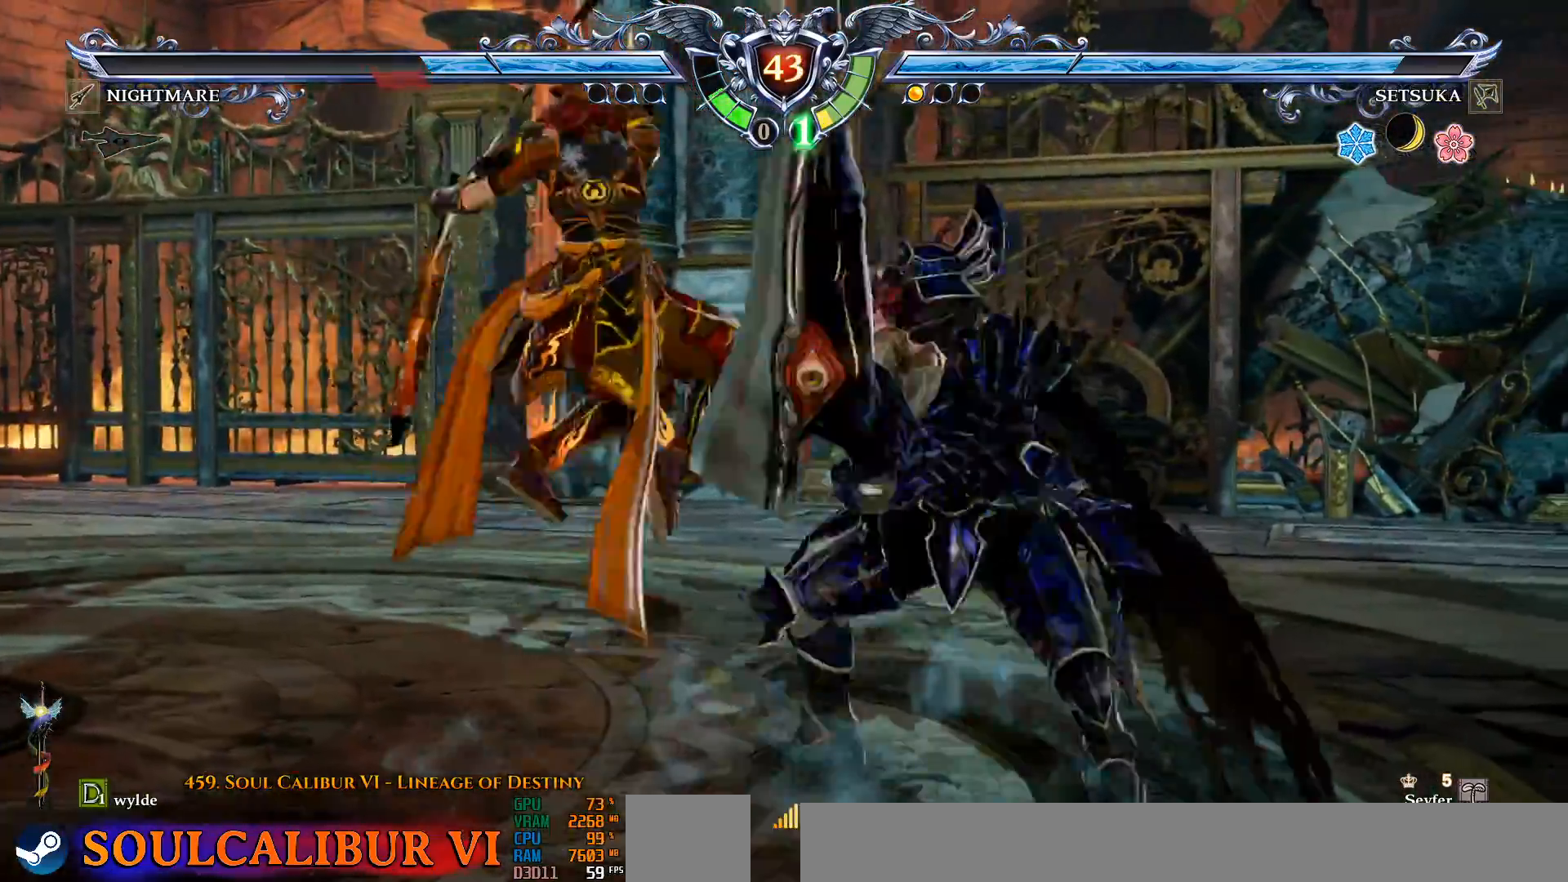
{"buttons": ["DPAD_DOWN"], "left_stick": "center", "right_stick": "center", "events": [[133, "DPAD_UP", "up"], [317, "DPAD_DOWN", "down"]]}
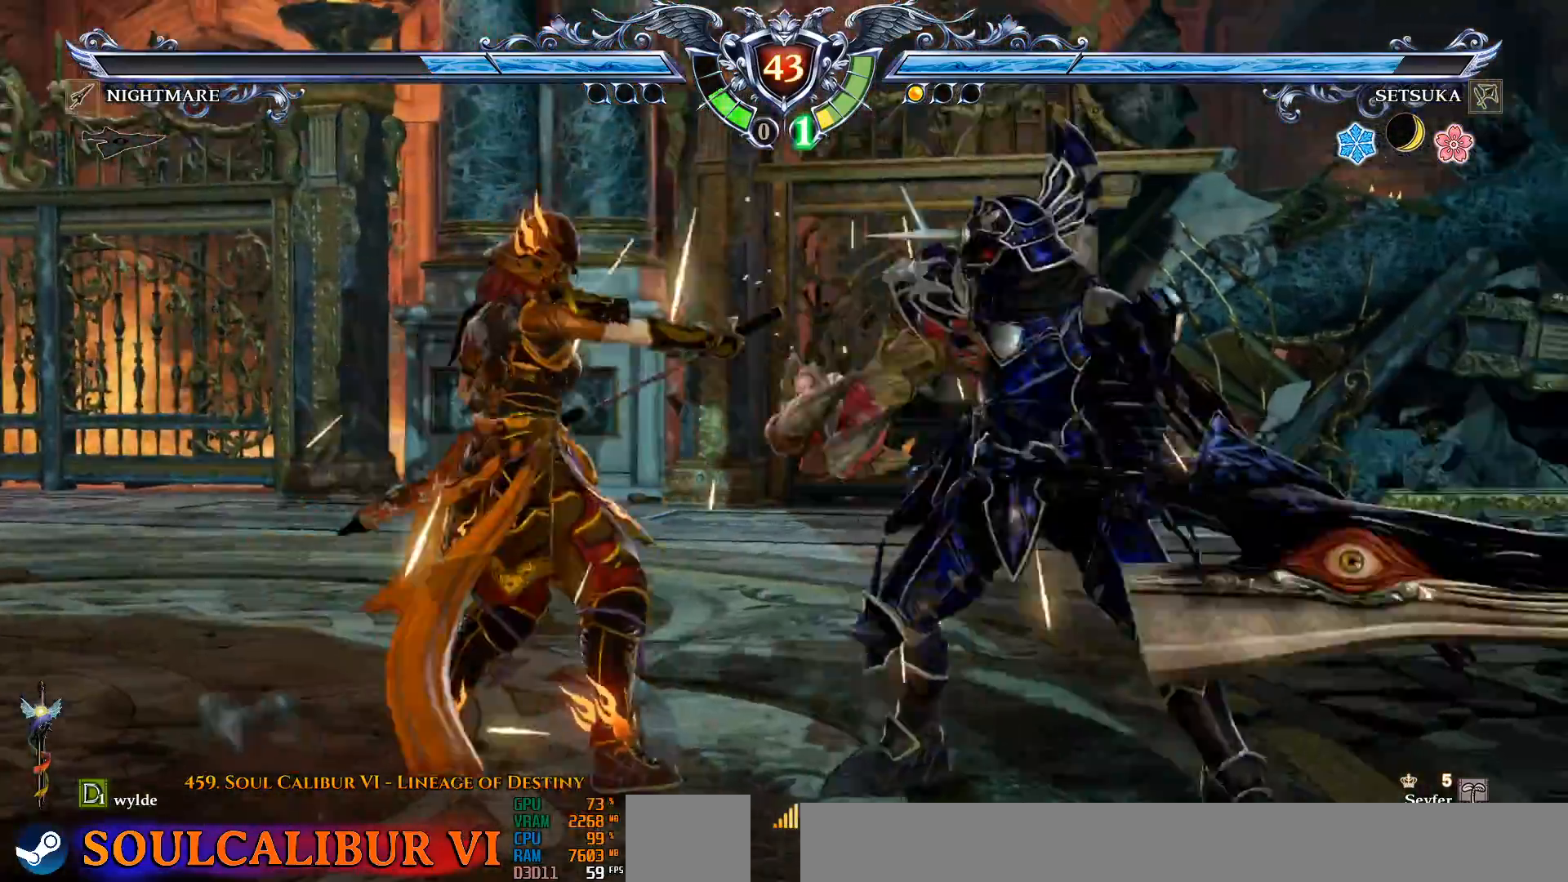
{"buttons": [], "left_stick": "center", "right_stick": "center", "events": [[183, "DPAD_DOWN", "up"]]}
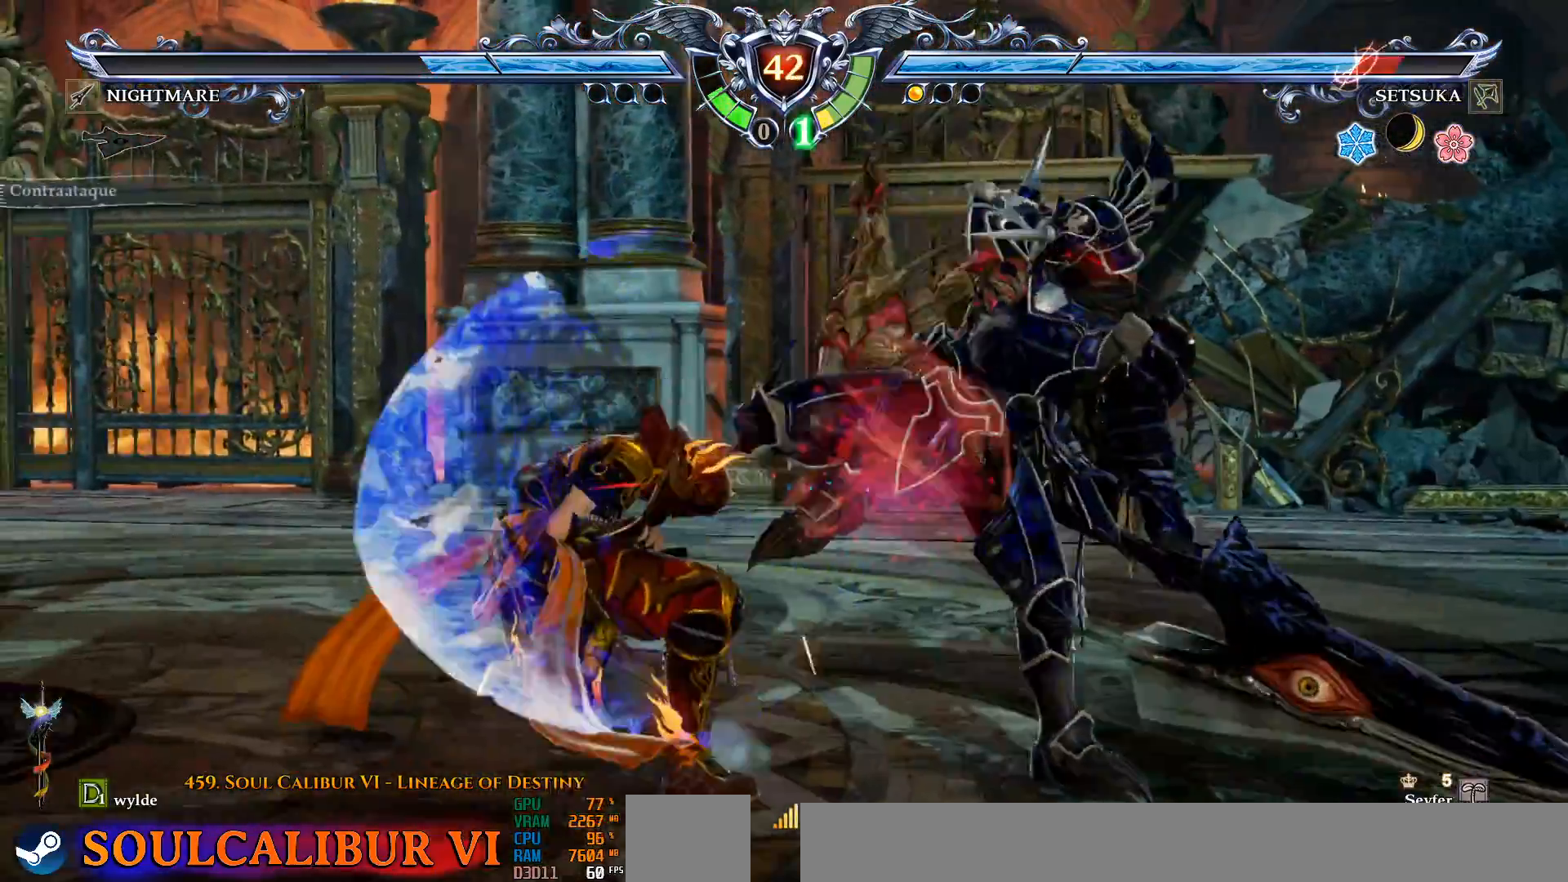
{"buttons": [], "left_stick": "center", "right_stick": "center", "events": []}
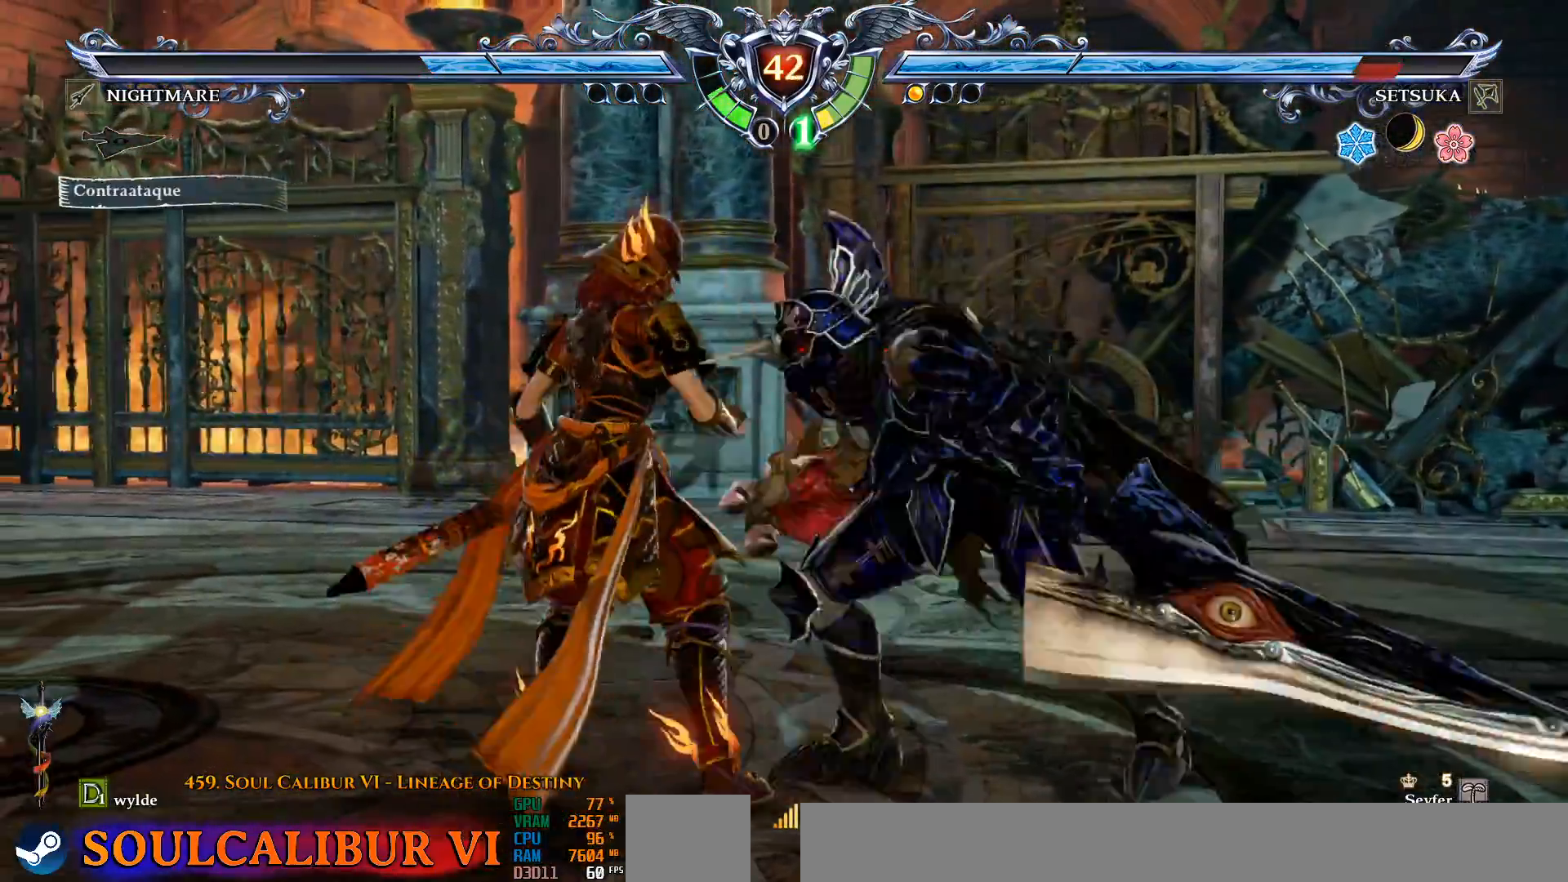
{"buttons": [], "left_stick": "center", "right_stick": "center", "events": [[17, "DPAD_LEFT", "down"], [50, "DPAD_DOWN", "down"], [317, "DPAD_DOWN", "up"], [350, "DPAD_LEFT", "up"]]}
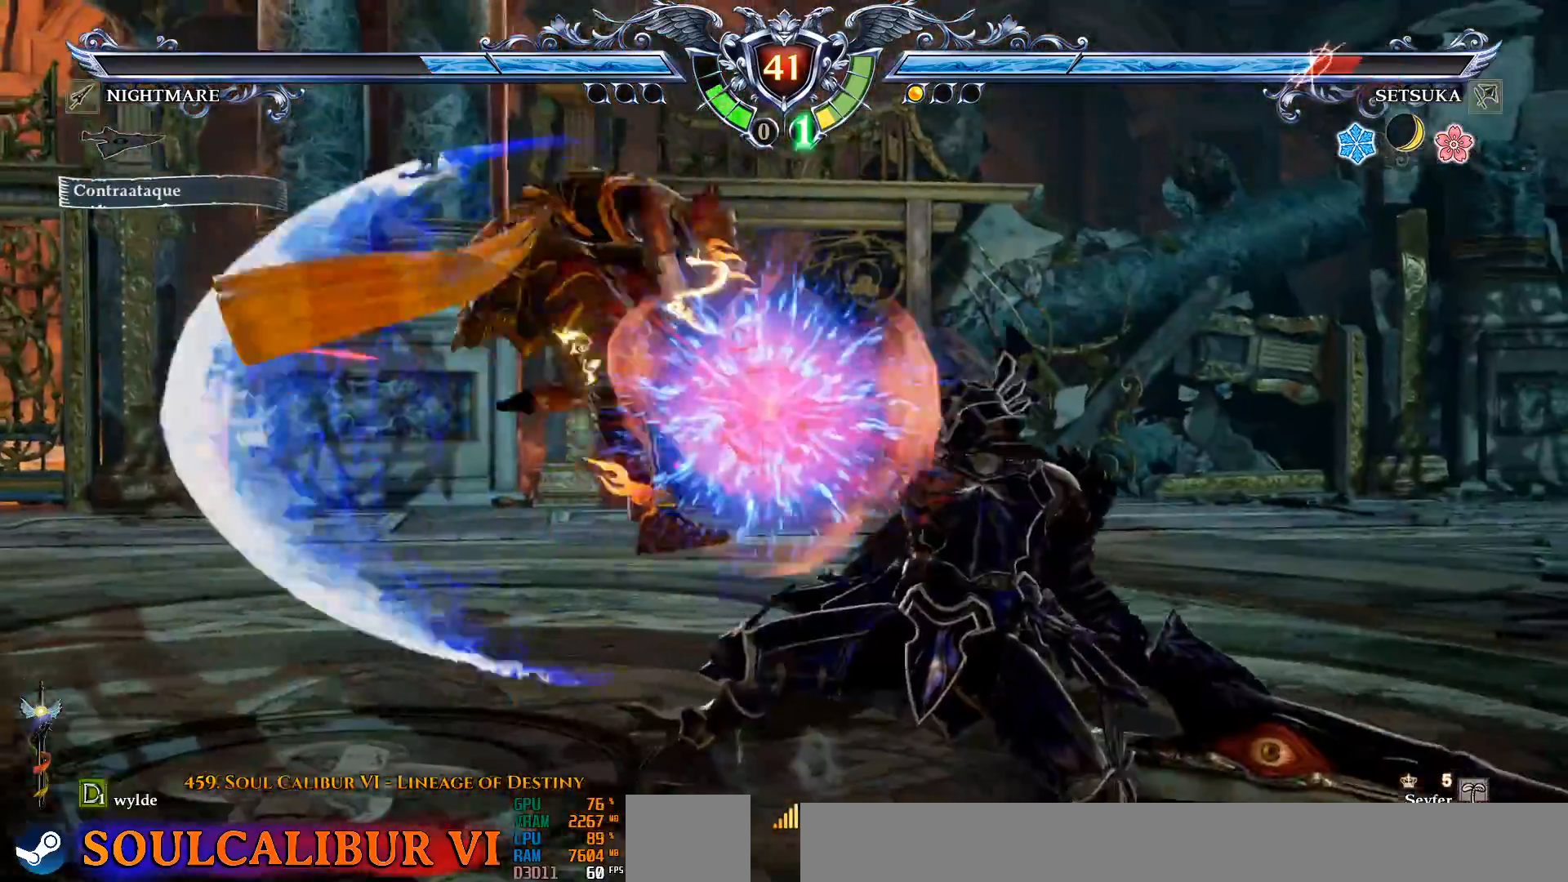
{"buttons": [], "left_stick": "center", "right_stick": "center", "events": []}
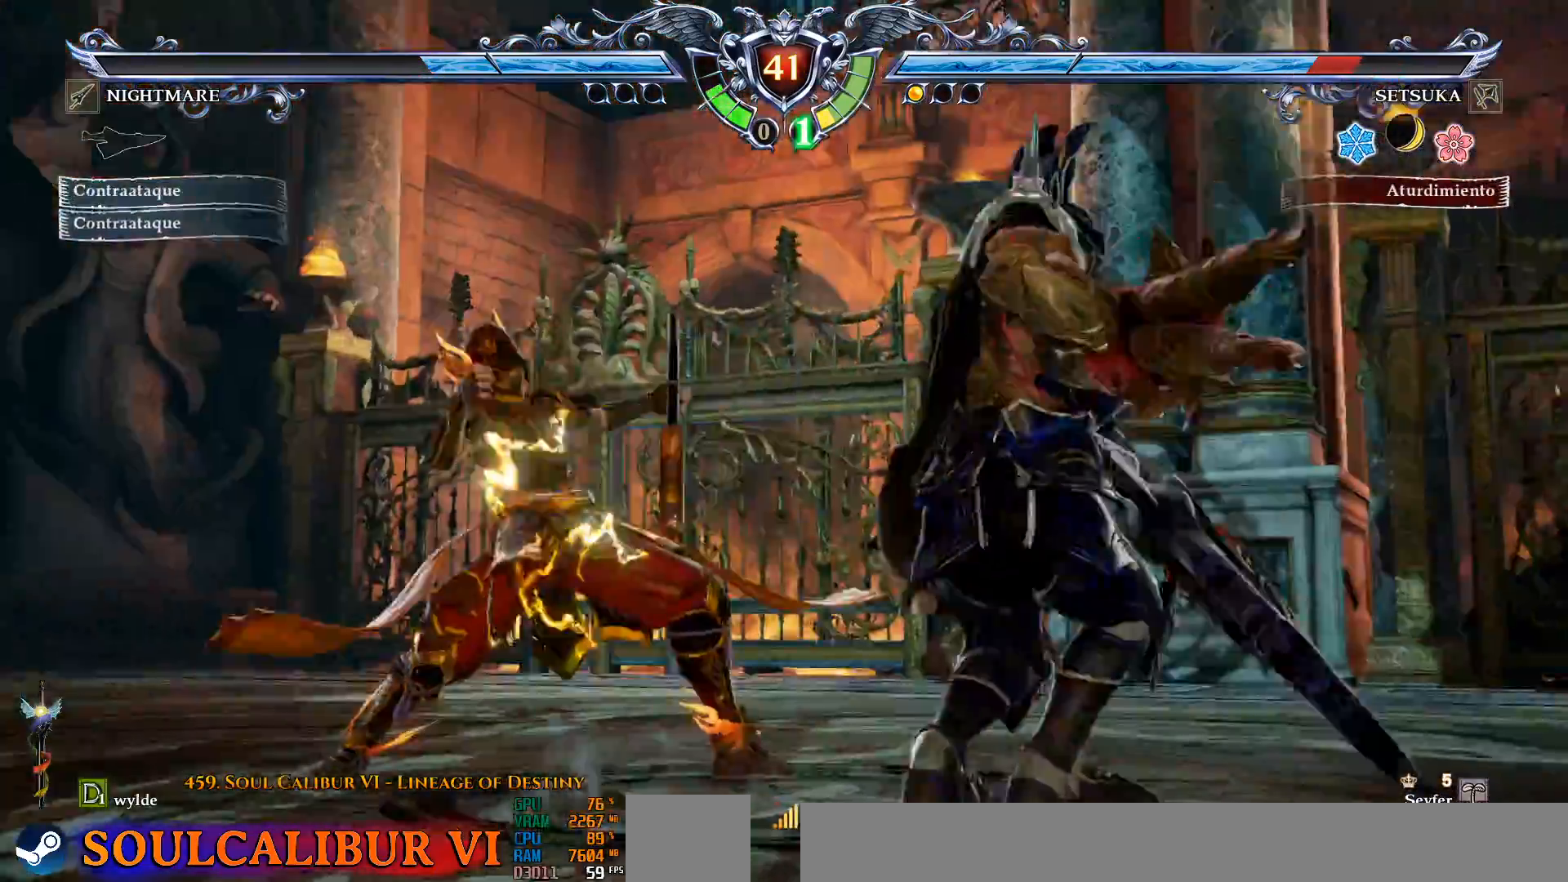
{"buttons": [], "left_stick": "center", "right_stick": "center", "events": []}
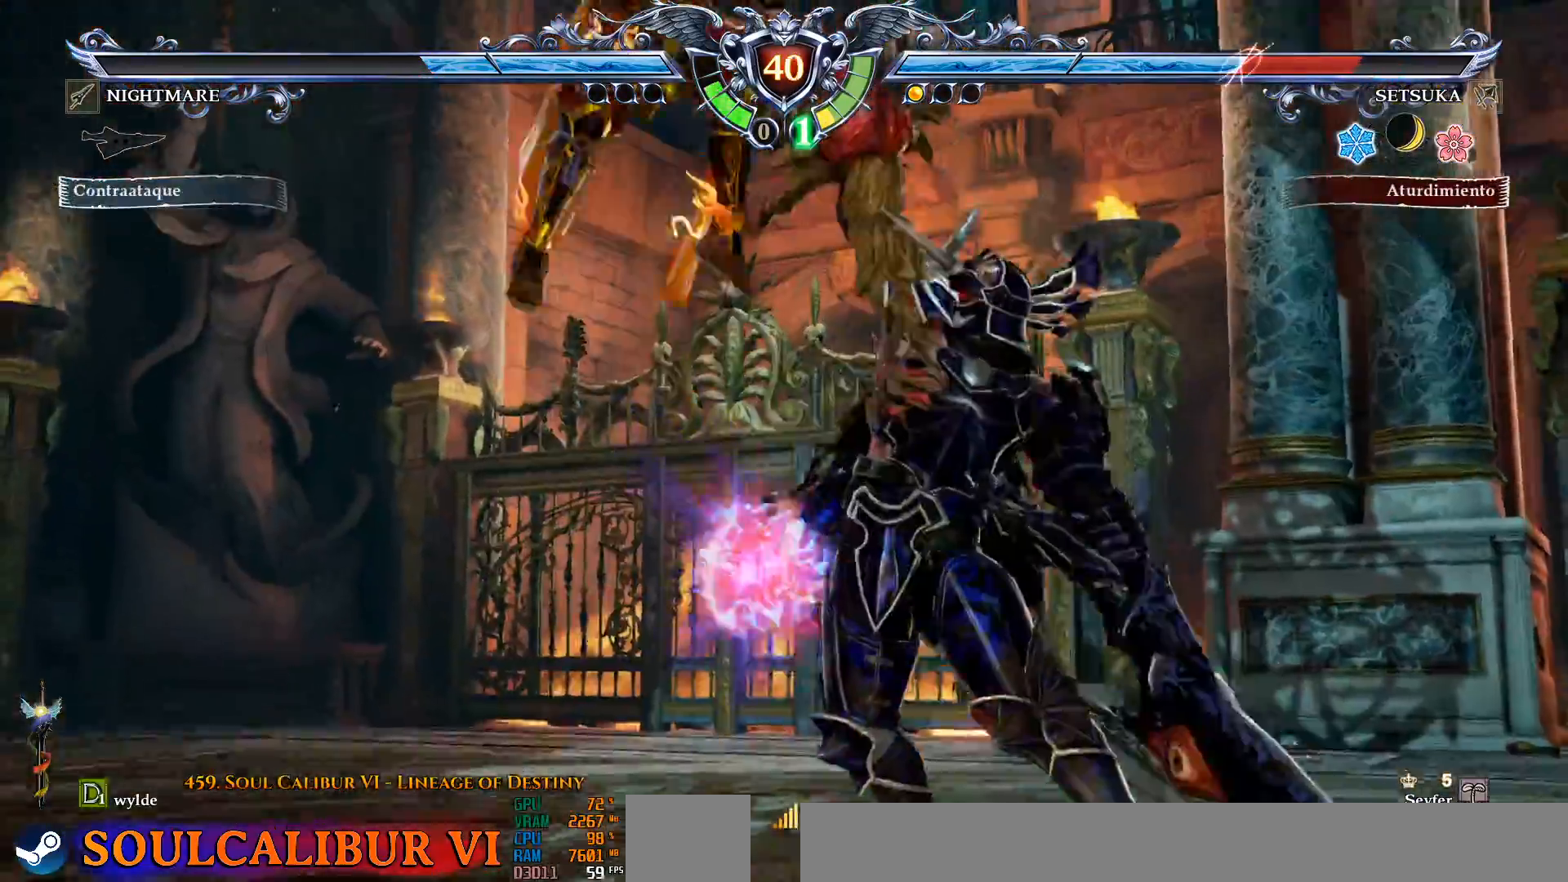
{"buttons": [], "left_stick": "center", "right_stick": "center", "events": []}
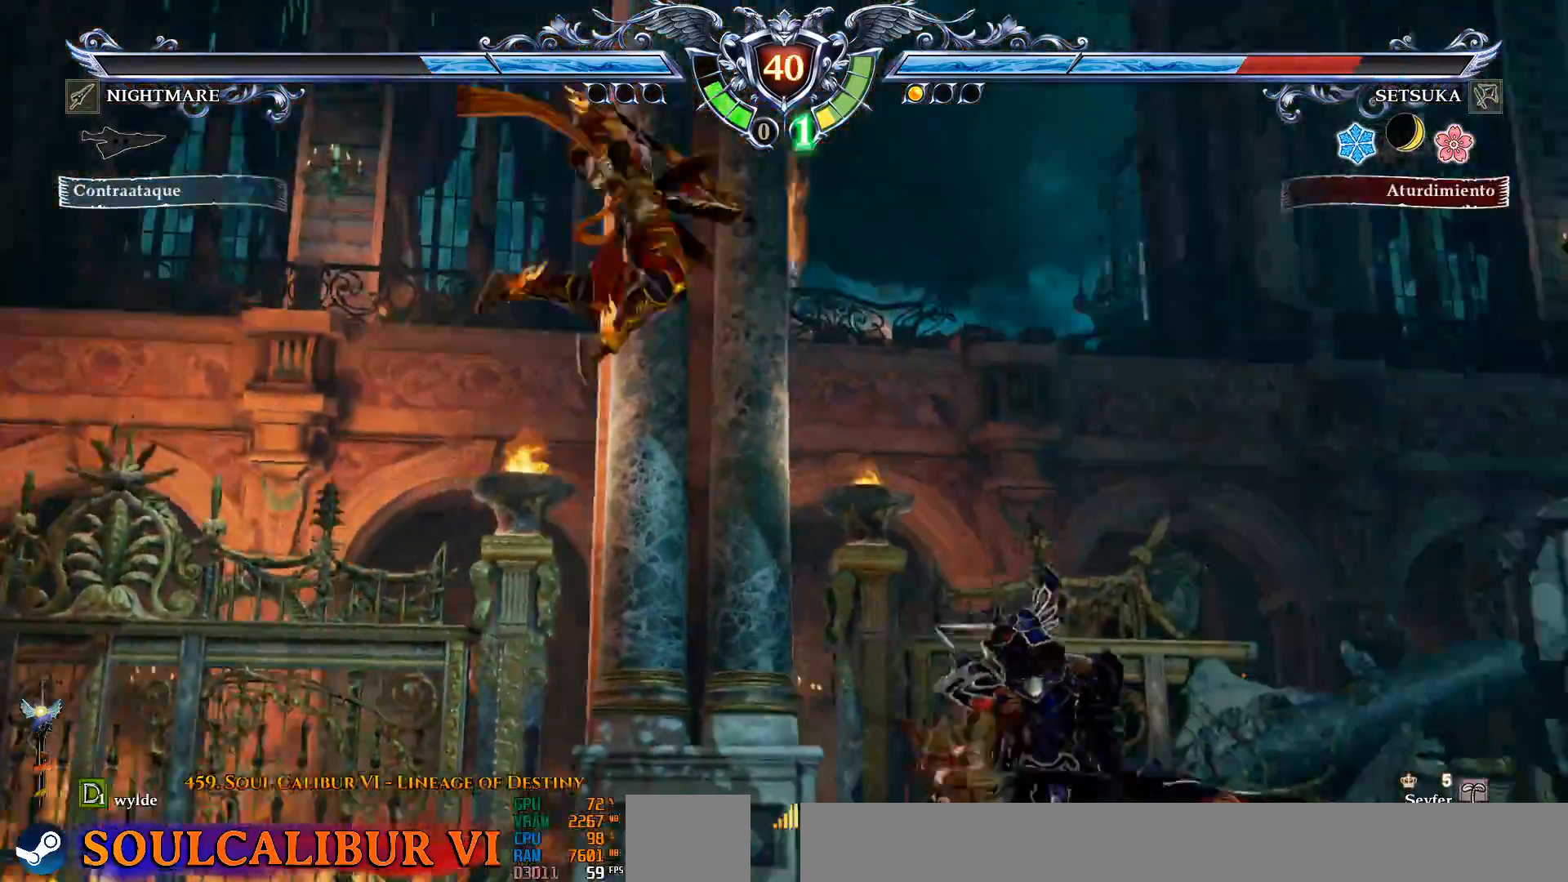
{"buttons": [], "left_stick": "center", "right_stick": "center", "events": [[50, "CROSS", "down"], [100, "DPAD_LEFT", "down"], [150, "CROSS", "up"], [150, "DPAD_LEFT", "up"]]}
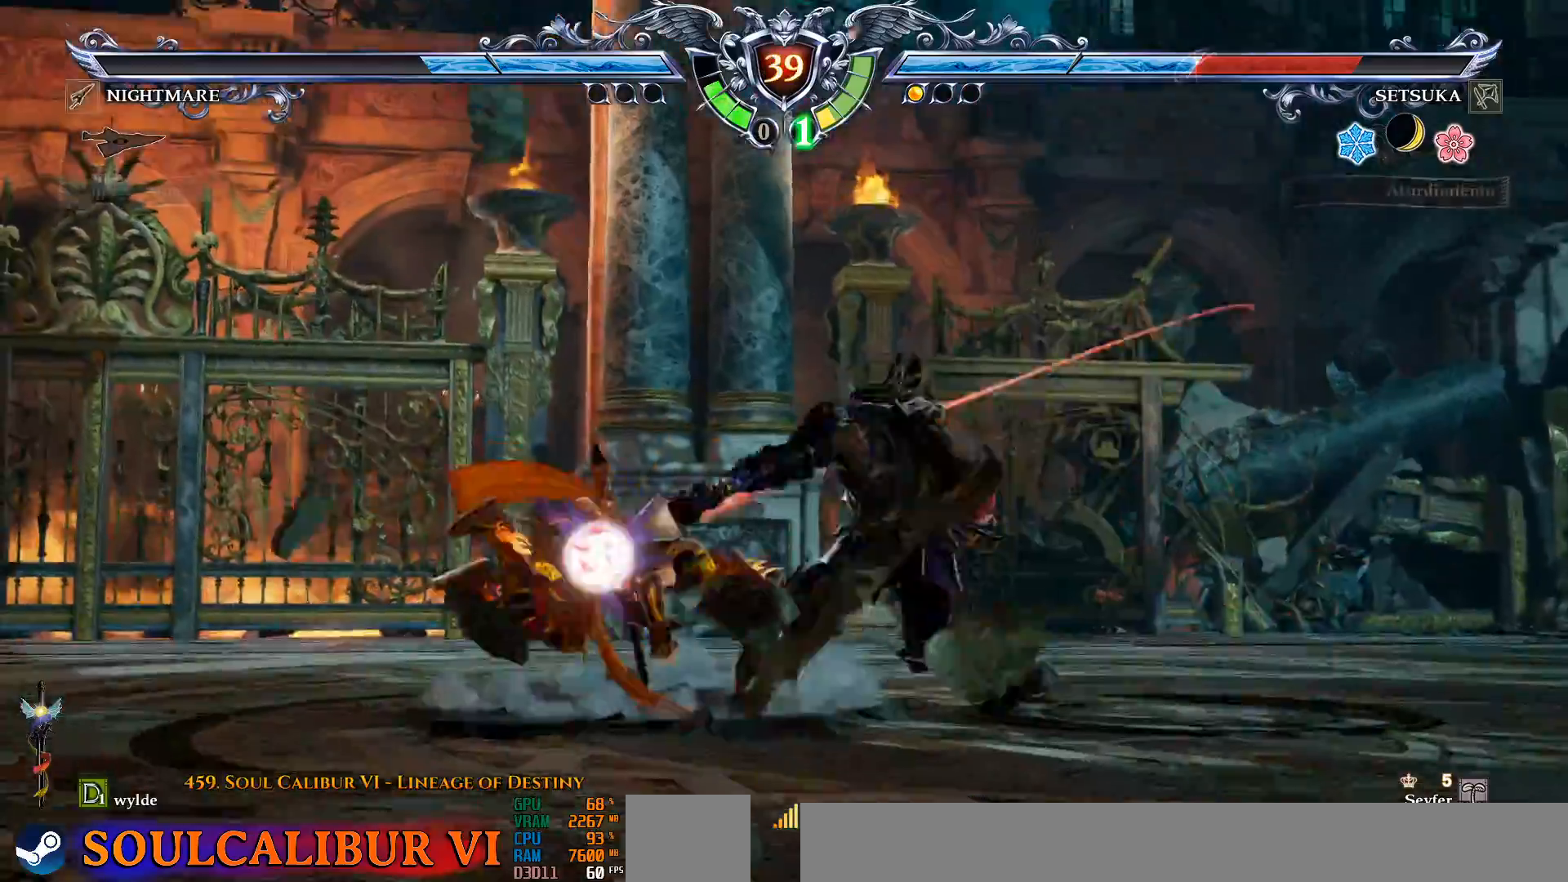
{"buttons": [], "left_stick": "center", "right_stick": "center", "events": []}
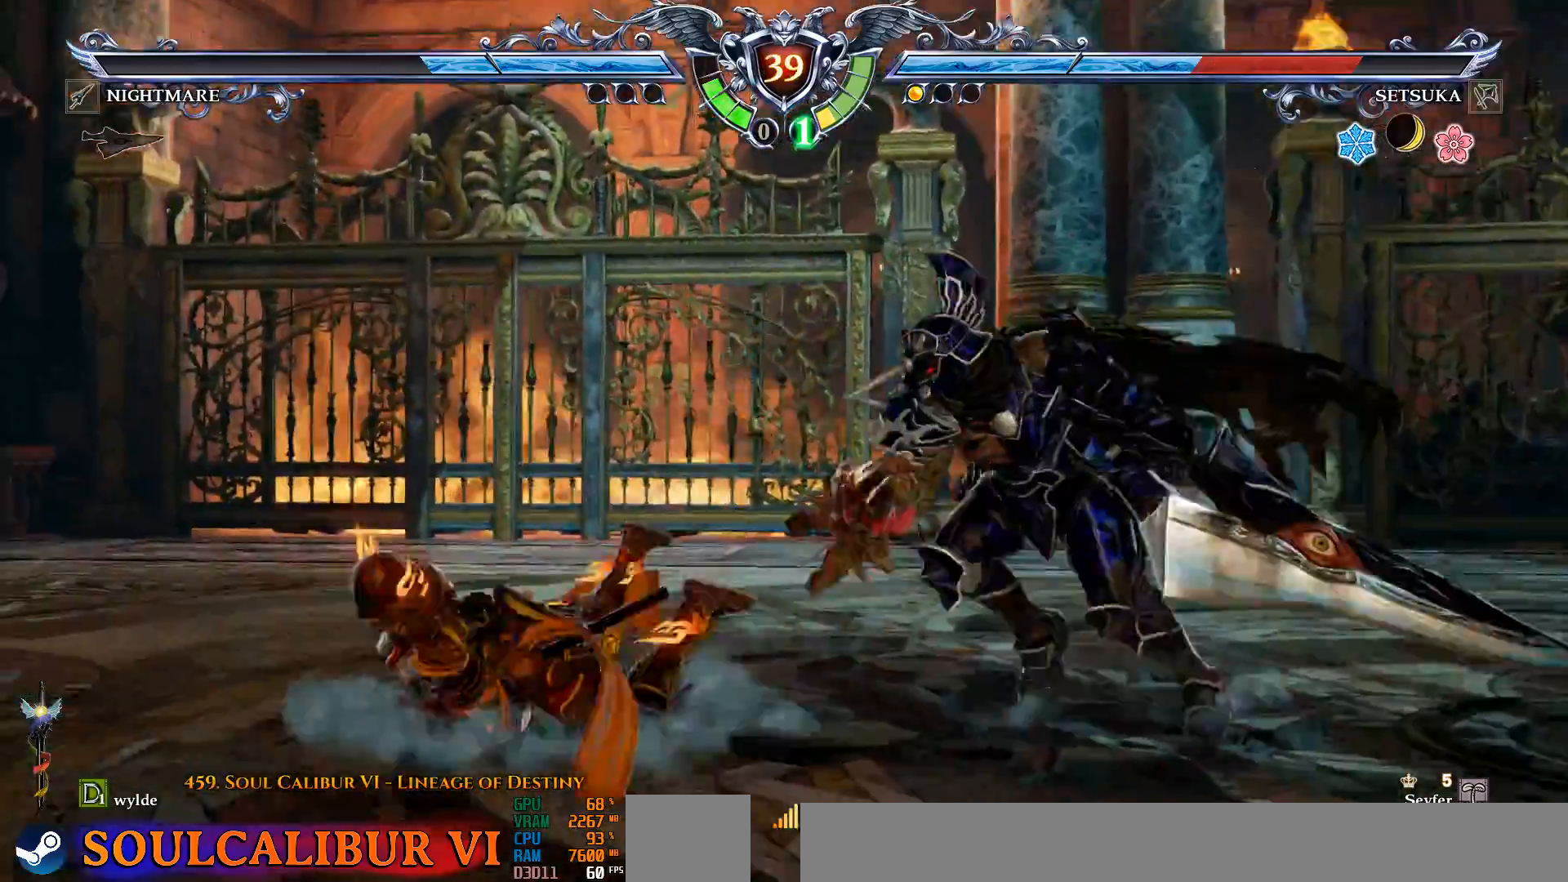
{"buttons": ["CROSS"], "left_stick": "center", "right_stick": "center", "events": [[50, "DPAD_LEFT", "down"], [317, "DPAD_LEFT", "up"], [417, "CROSS", "down"]]}
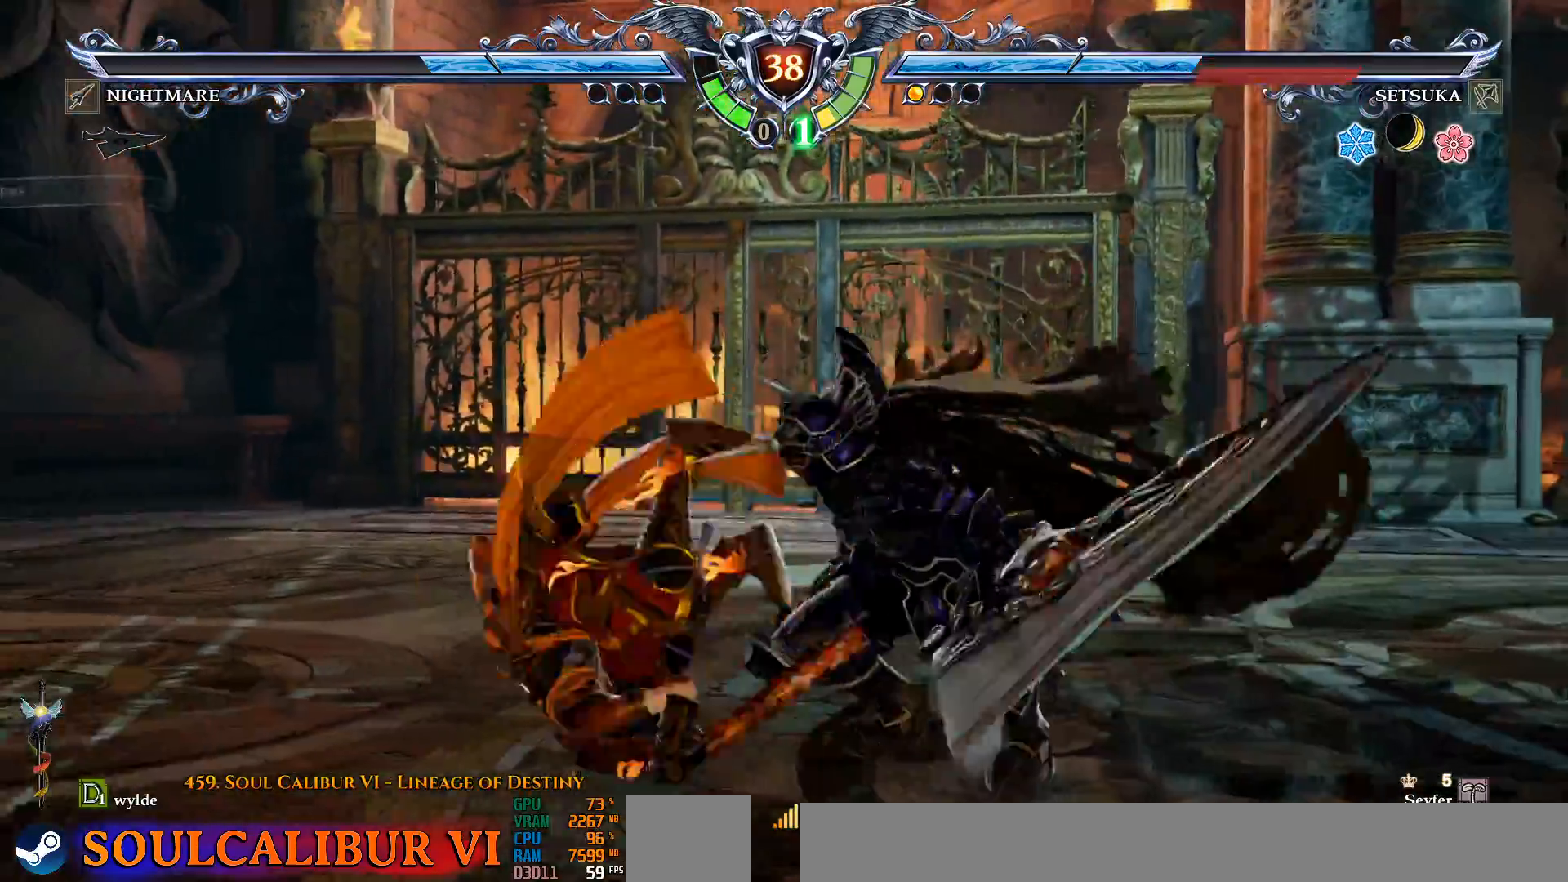
{"buttons": [], "left_stick": "center", "right_stick": "center", "events": [[283, "CROSS", "up"]]}
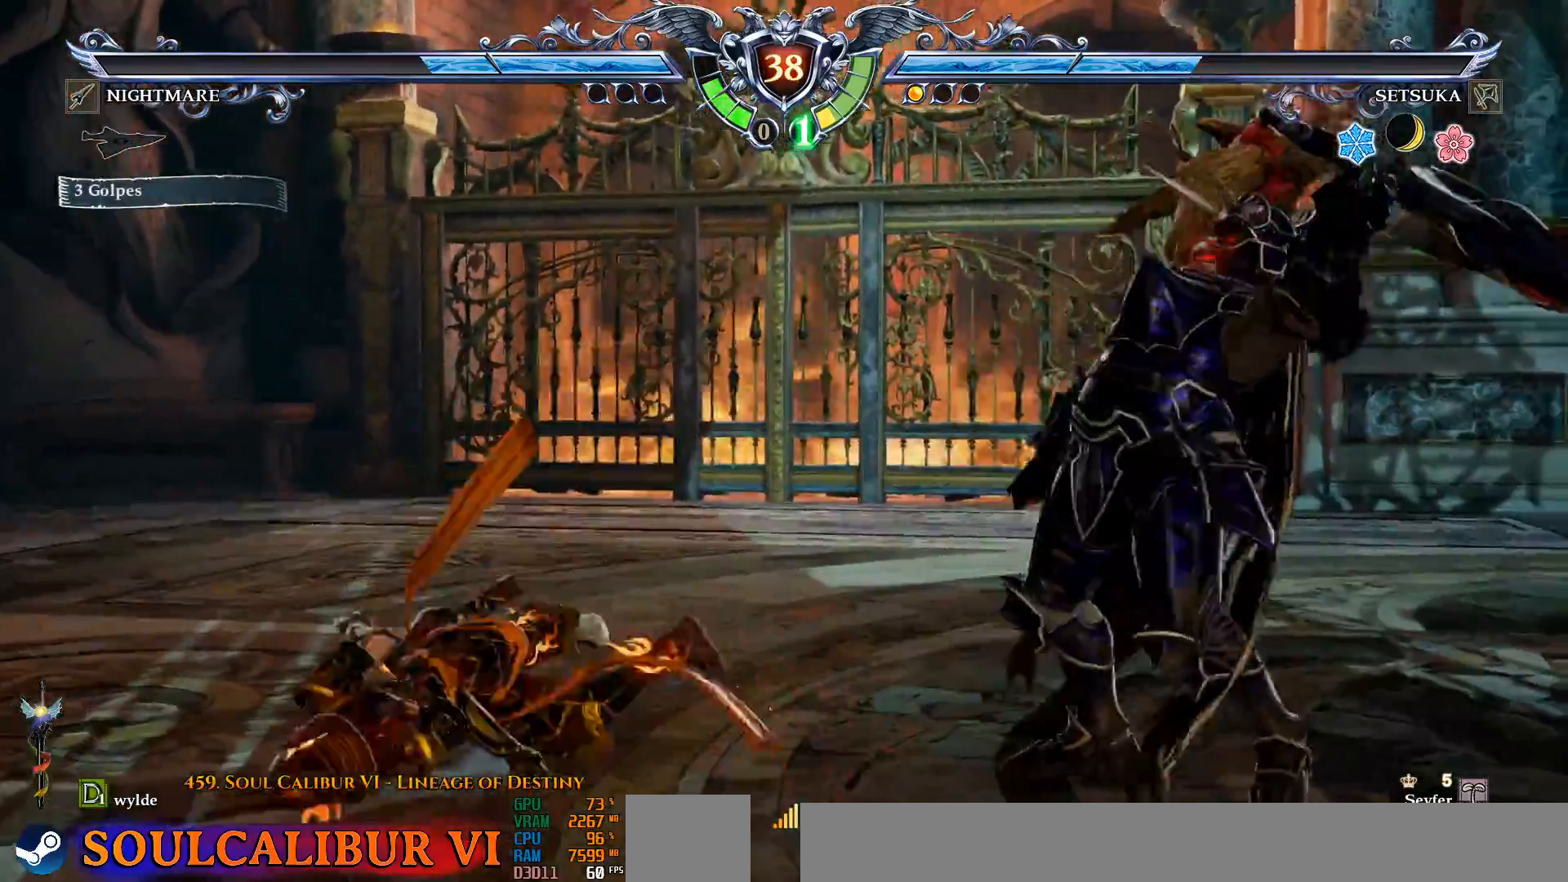
{"buttons": ["DPAD_LEFT"], "left_stick": "center", "right_stick": "center", "events": [[150, "DPAD_LEFT", "down"]]}
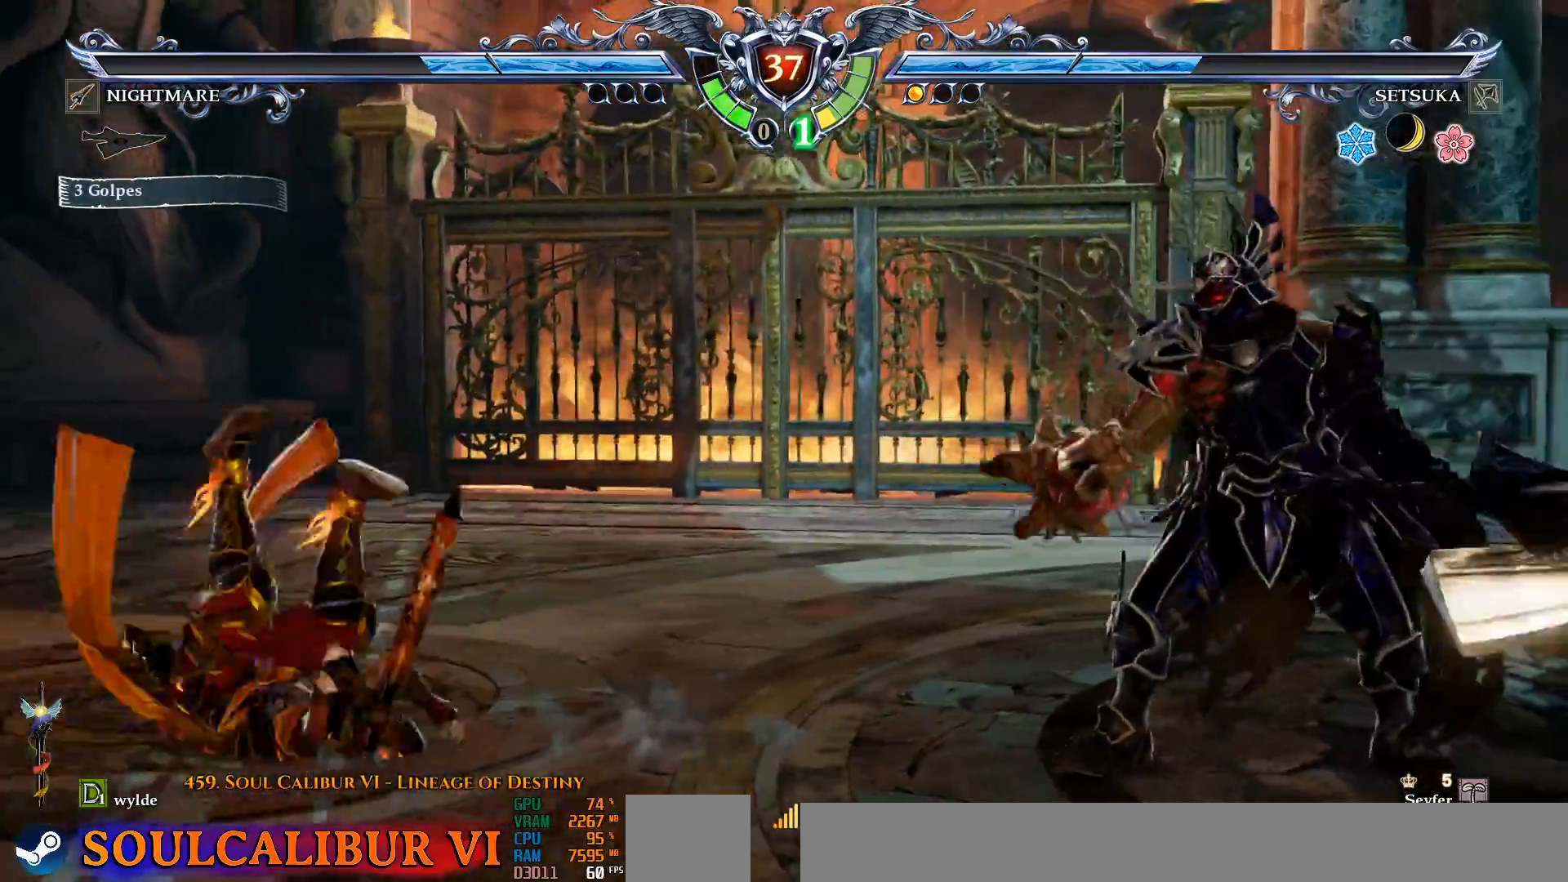
{"buttons": ["DPAD_RIGHT"], "left_stick": "center", "right_stick": "center", "events": [[17, "DPAD_LEFT", "up"], [200, "DPAD_DOWN", "down"], [233, "DPAD_LEFT", "down"], [267, "DPAD_DOWN", "up"], [333, "DPAD_DOWN", "down"], [333, "DPAD_LEFT", "up"], [350, "DPAD_RIGHT", "down"], [467, "DPAD_DOWN", "up"]]}
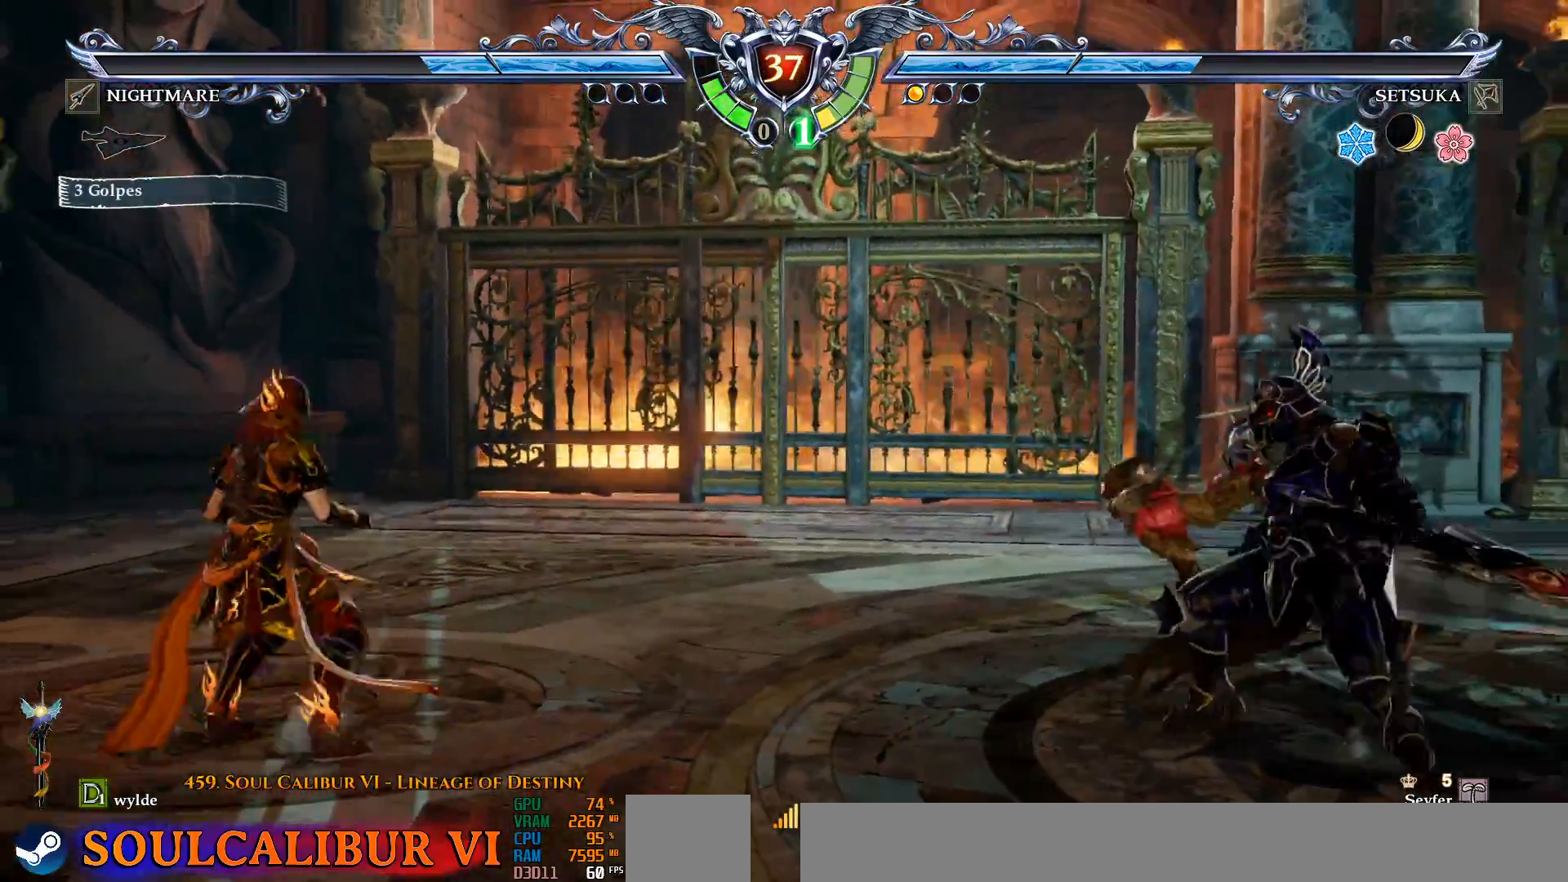
{"buttons": [], "left_stick": "center", "right_stick": "center", "events": [[17, "DPAD_RIGHT", "up"]]}
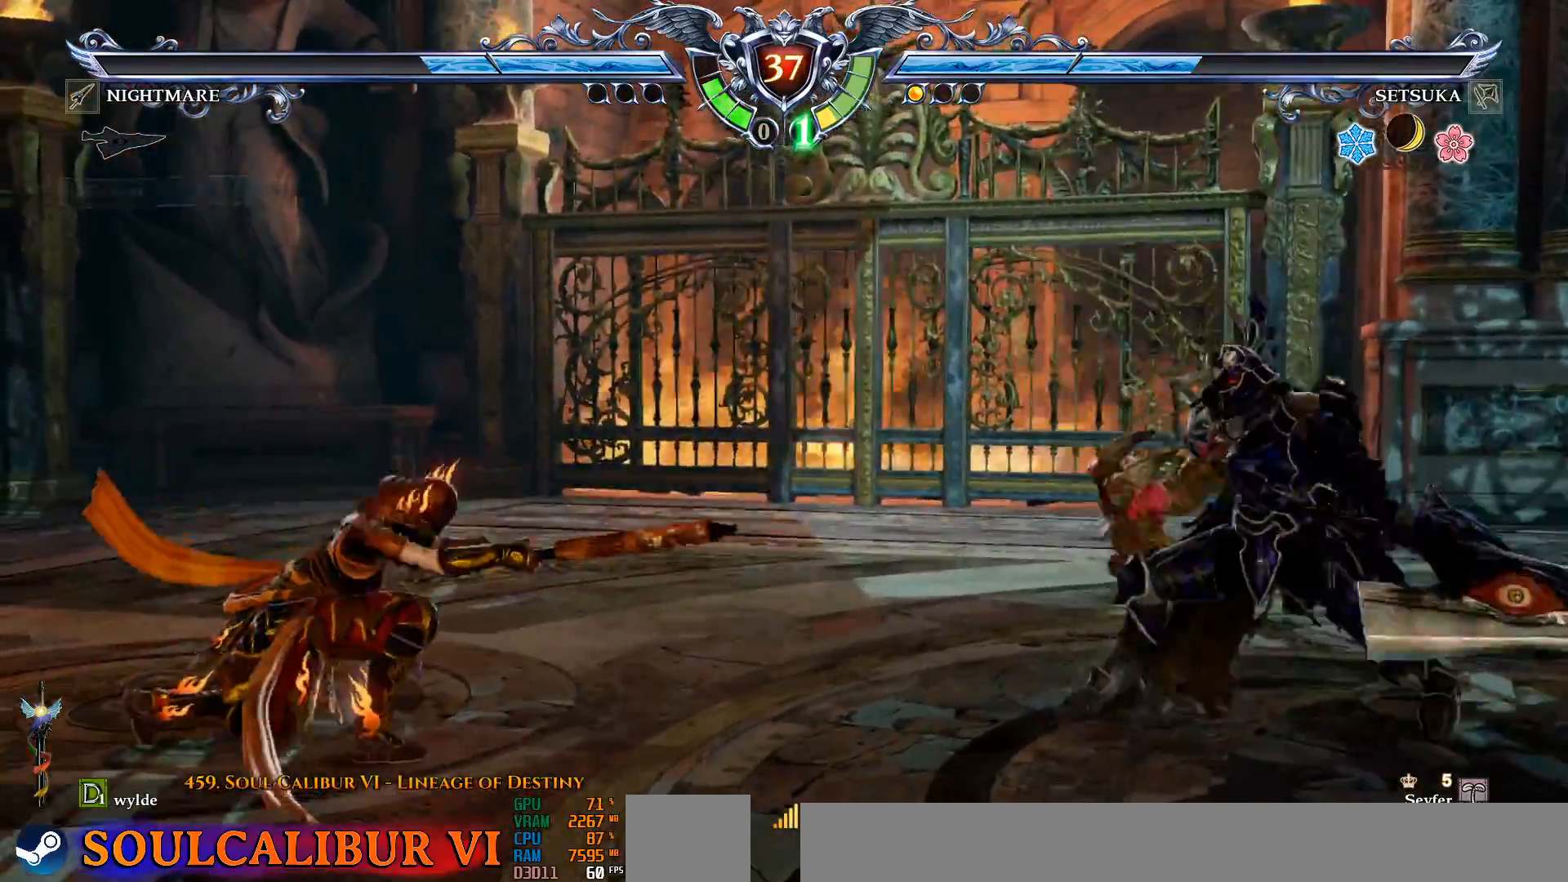
{"buttons": ["DPAD_RIGHT"], "left_stick": "center", "right_stick": "center", "events": [[150, "CROSS", "down"], [333, "CROSS", "up"], [483, "DPAD_RIGHT", "down"]]}
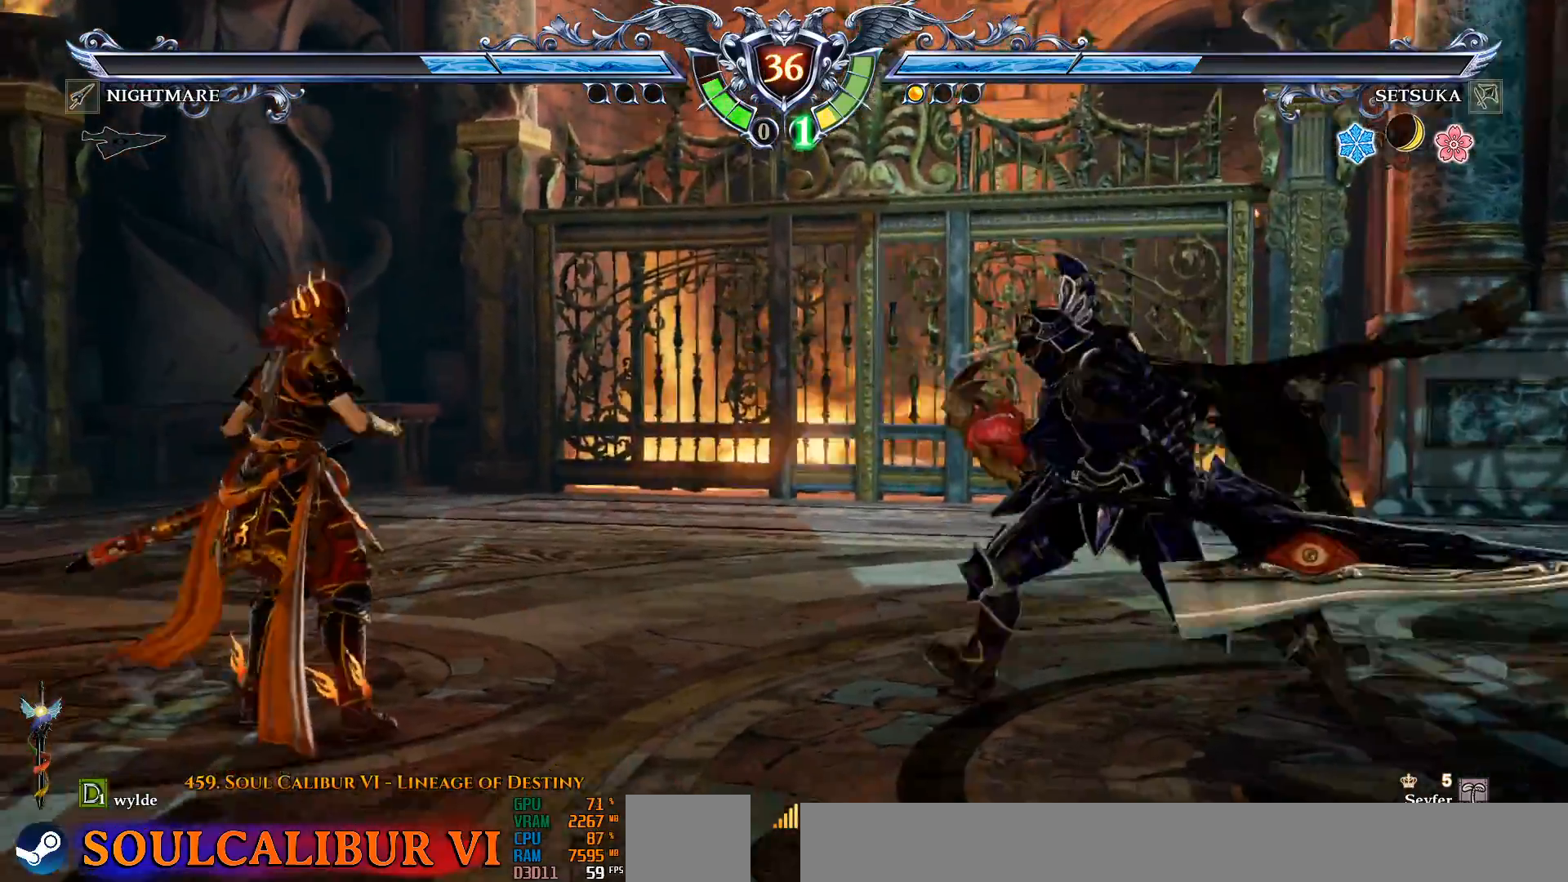
{"buttons": ["CROSS"], "left_stick": "center", "right_stick": "center", "events": [[133, "DPAD_RIGHT", "up"], [433, "CROSS", "down"]]}
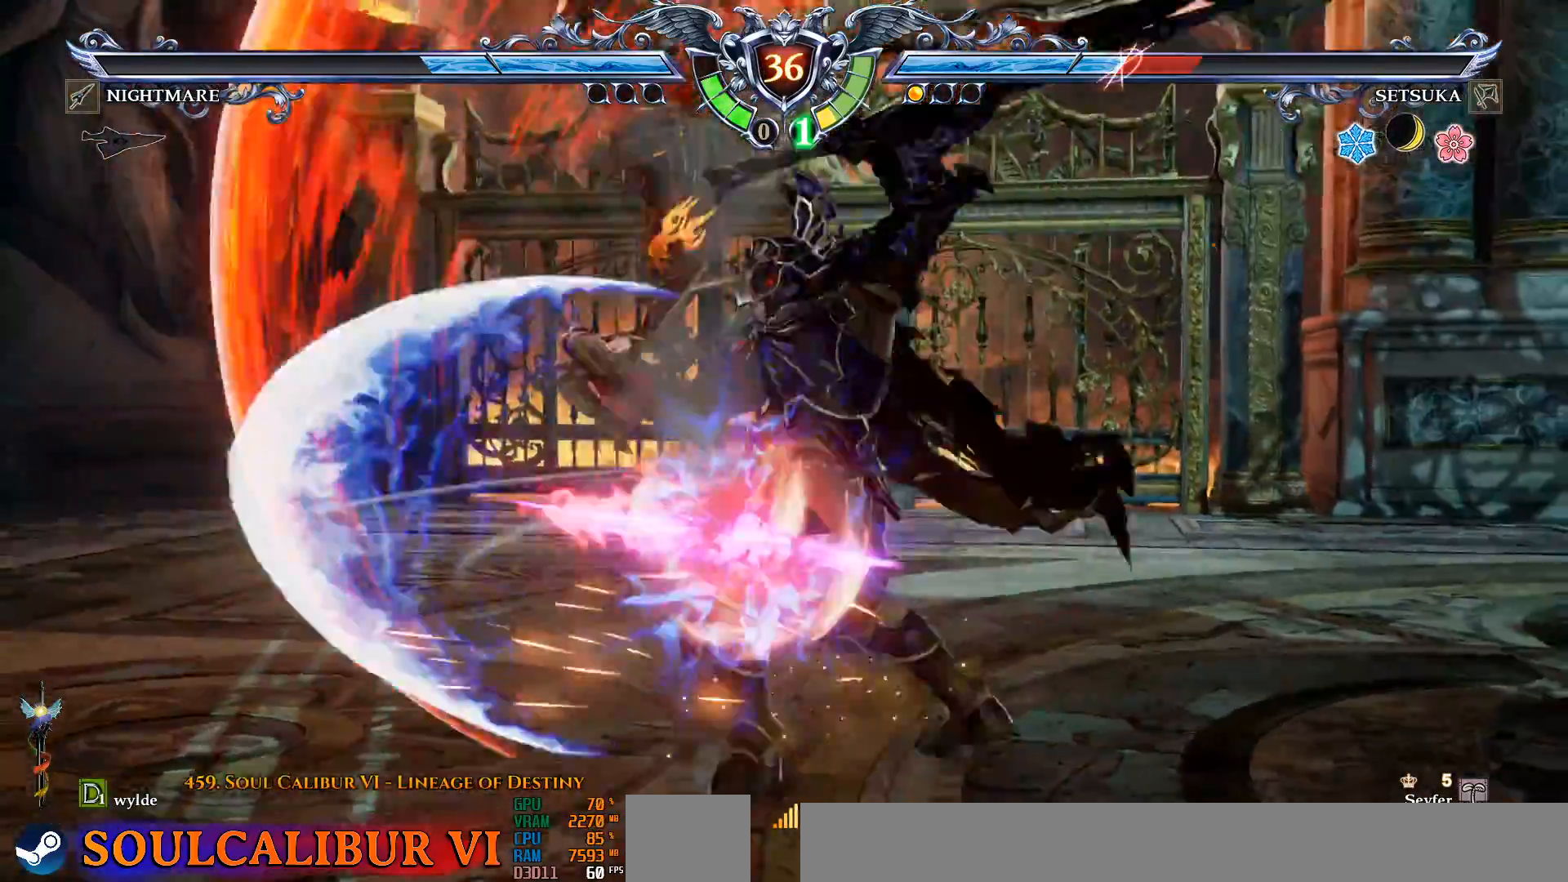
{"buttons": [], "left_stick": "center", "right_stick": "center", "events": [[17, "CROSS", "up"]]}
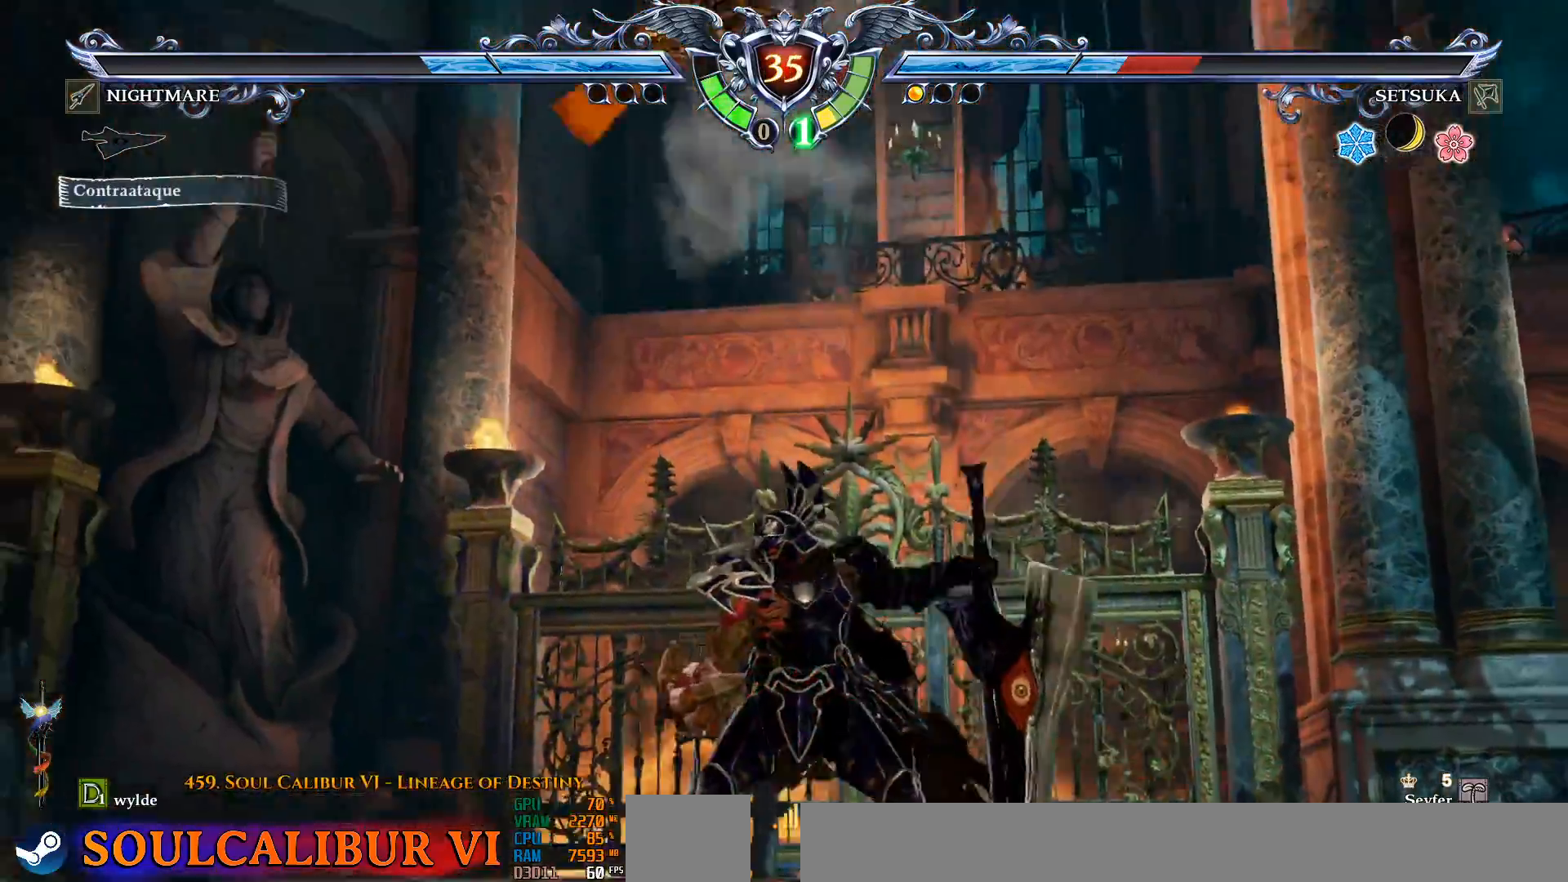
{"buttons": ["CROSS", "DPAD_UP"], "left_stick": "center", "right_stick": "center", "events": [[167, "DPAD_UP", "down"], [267, "CROSS", "down"], [383, "CROSS", "up"], [450, "CROSS", "down"]]}
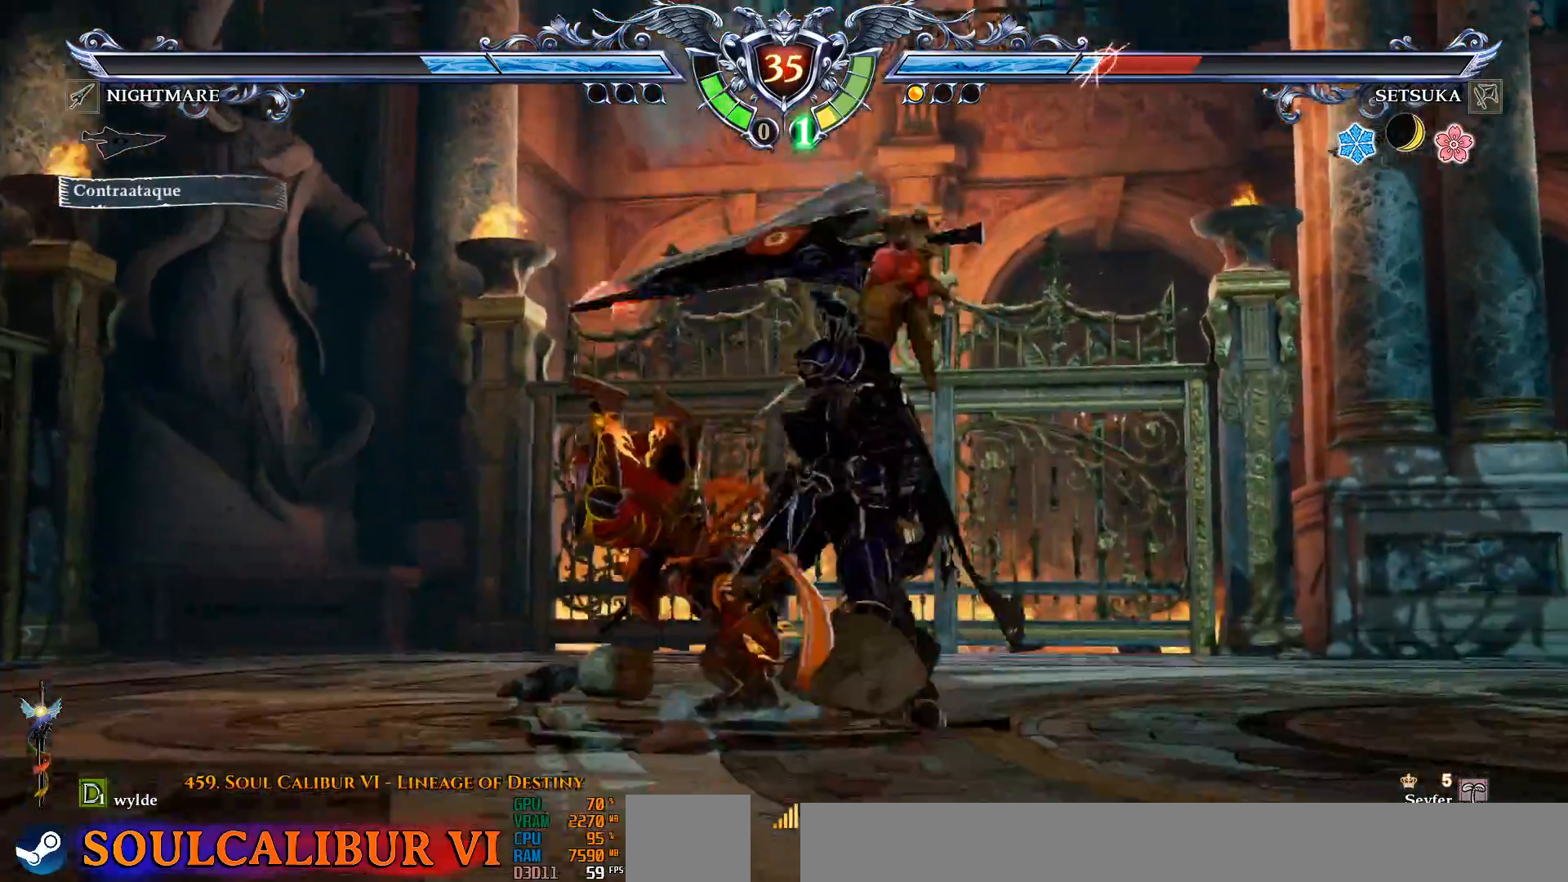
{"buttons": [], "left_stick": "center", "right_stick": "center", "events": [[267, "DPAD_UP", "up"], [300, "CROSS", "up"]]}
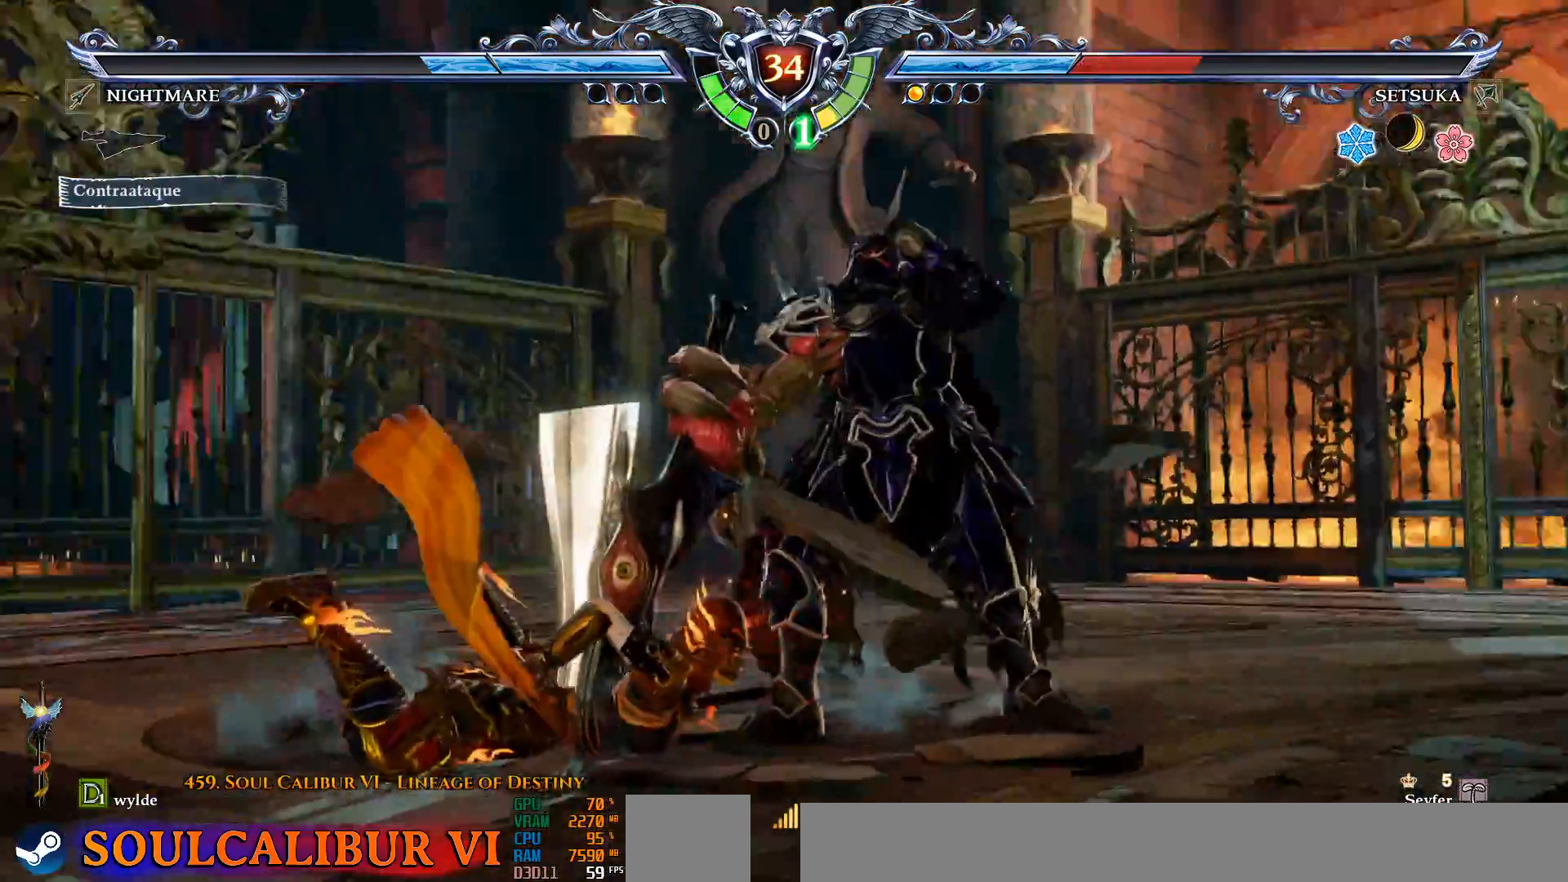
{"buttons": [], "left_stick": "center", "right_stick": "center", "events": []}
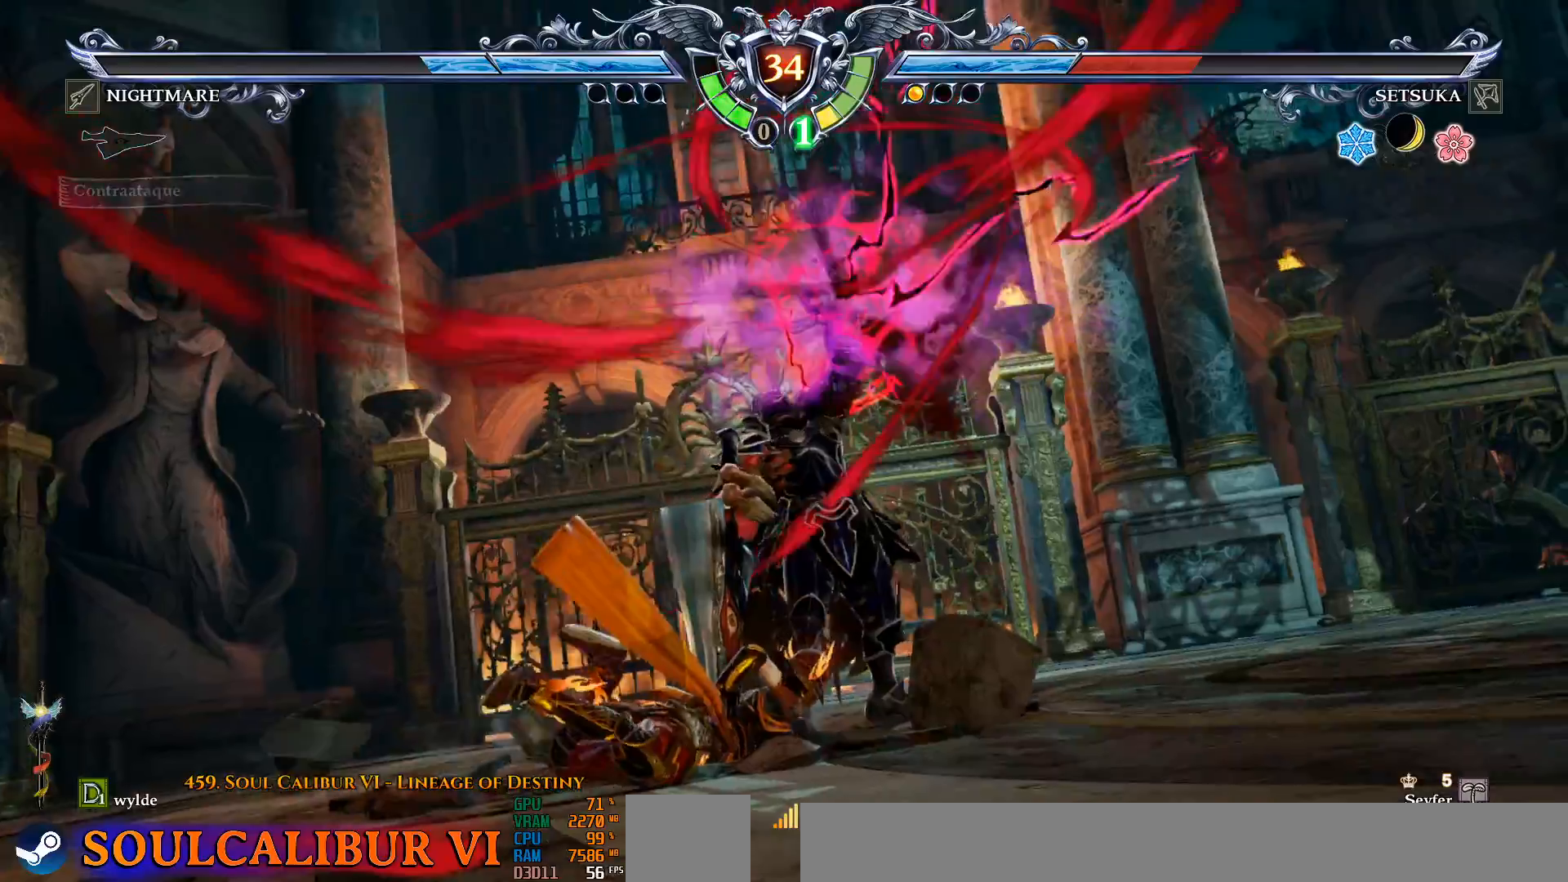
{"buttons": ["DPAD_LEFT"], "left_stick": "center", "right_stick": "center", "events": [[450, "DPAD_LEFT", "down"]]}
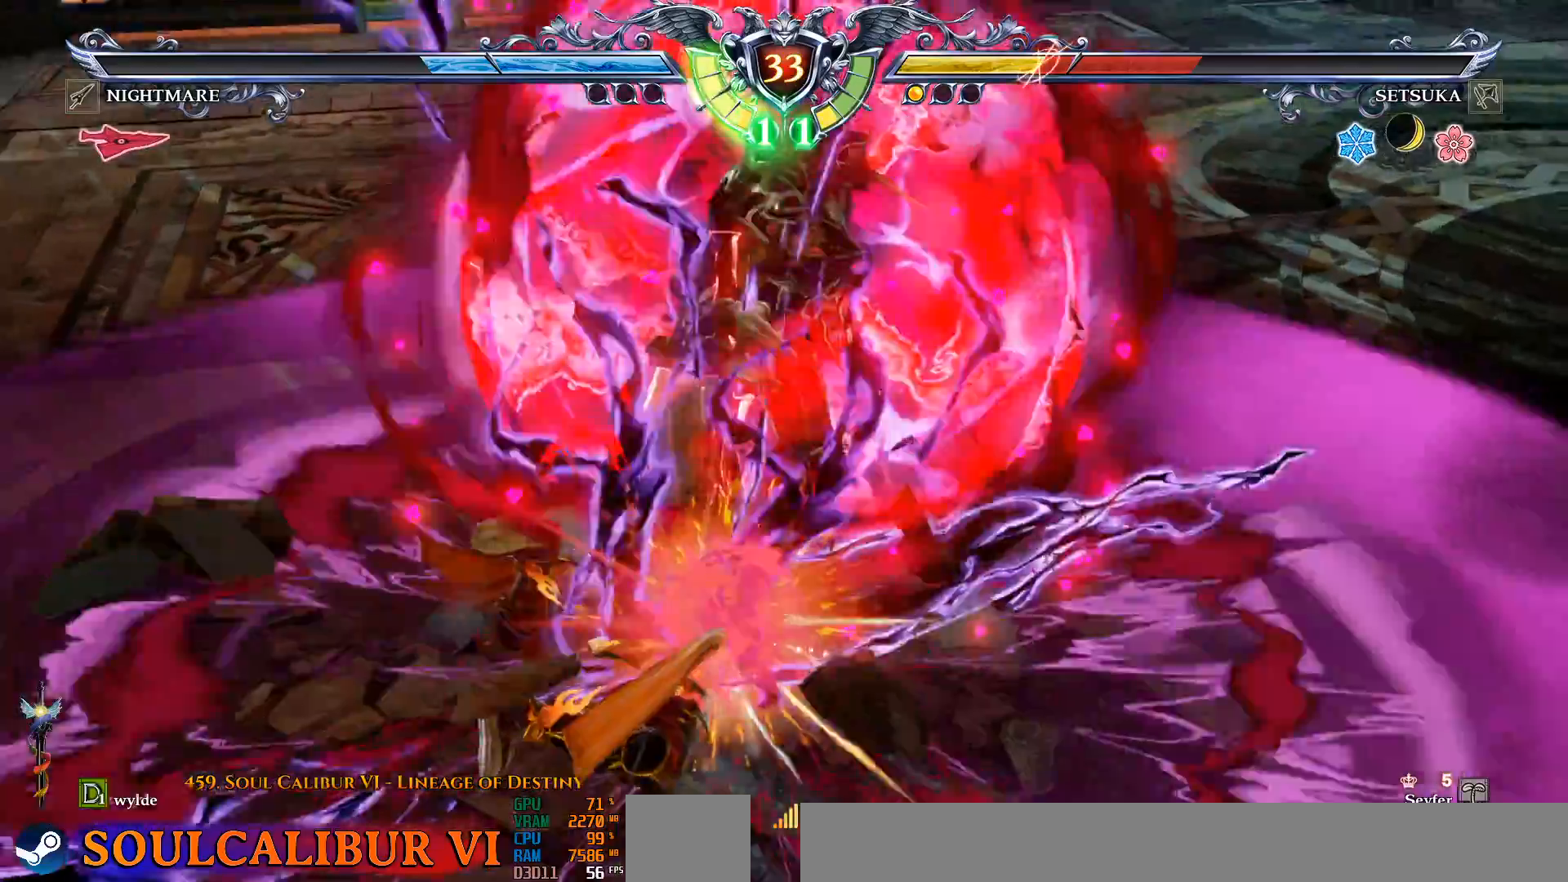
{"buttons": [], "left_stick": "center", "right_stick": "center", "events": [[100, "DPAD_LEFT", "up"], [133, "CROSS", "down"], [250, "CROSS", "up"], [300, "CROSS", "down"], [433, "CROSS", "up"]]}